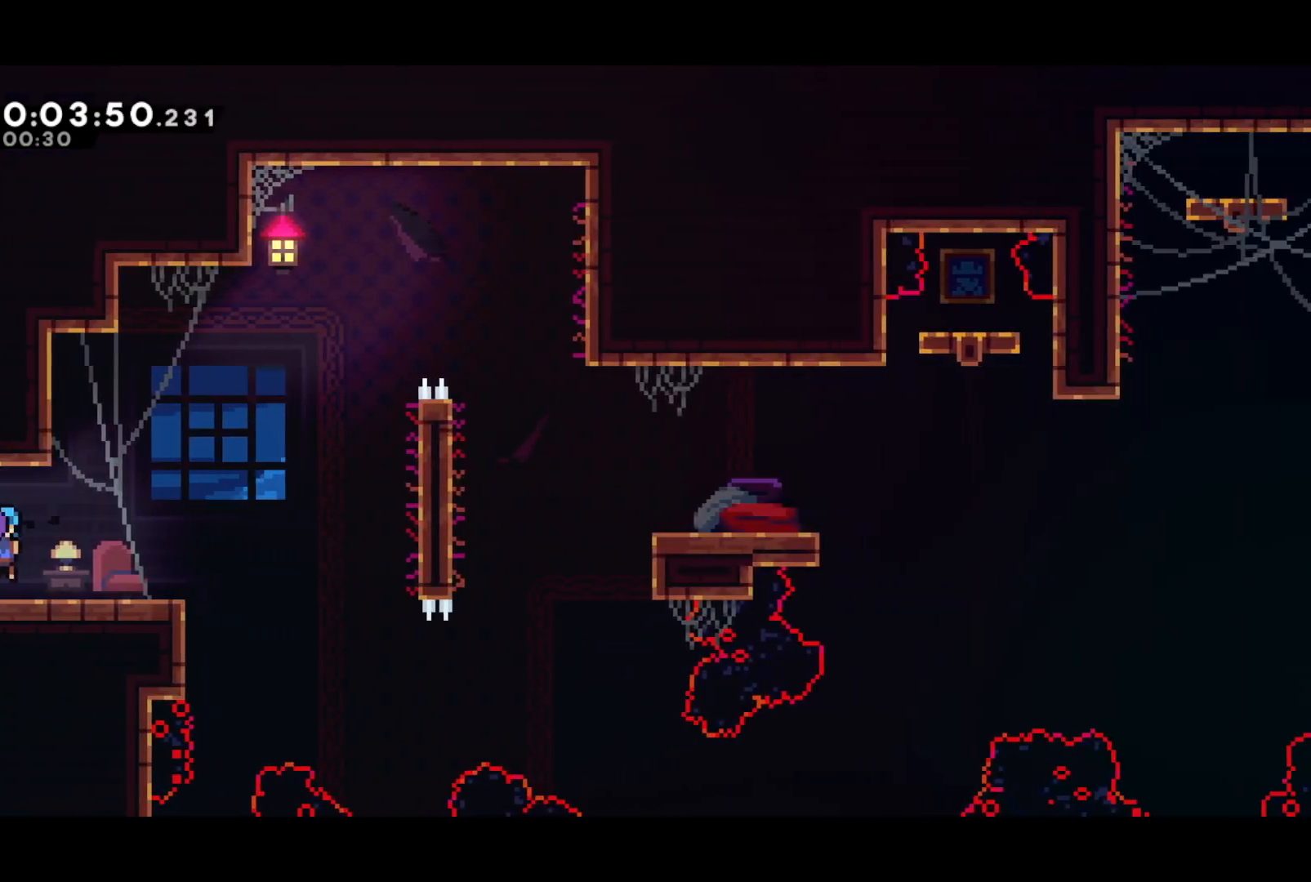
Gameplay with a controller (PlayStation layout); each line is a JSON object with the inputs held at the frame after it. "events" lists button and stick changes between this image and that frame as [ms after this image, input, new state], when the widget could be followed in between. Not read: right_stick.
{"buttons": ["DPAD_RIGHT"], "left_stick": "center", "events": []}
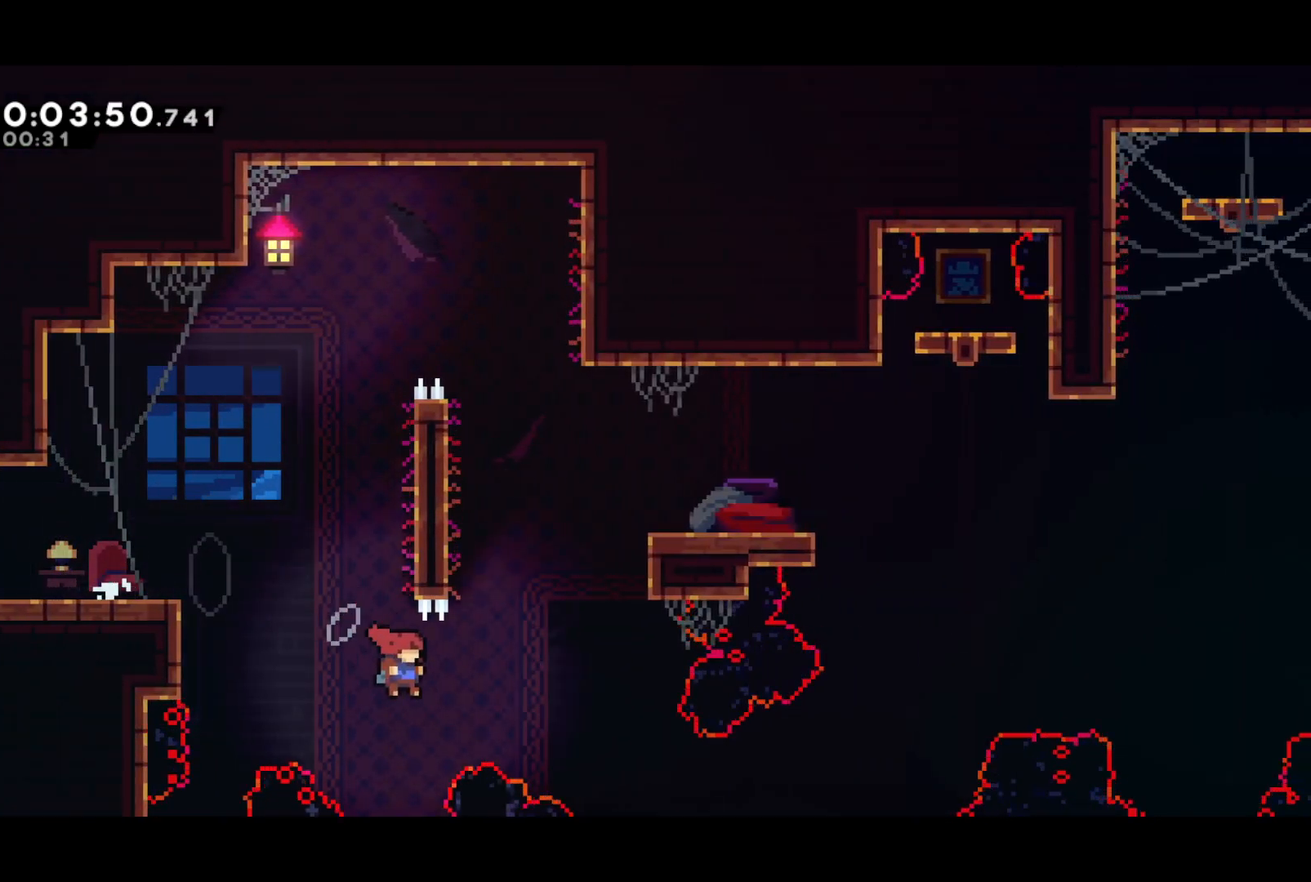
{"buttons": ["CROSS", "R2", "DPAD_UP", "DPAD_RIGHT"], "left_stick": "center", "events": [[17, "DPAD_UP", "down"], [67, "SQUARE", "down"], [317, "SQUARE", "up"], [450, "CROSS", "down"], [450, "R2", "down"]]}
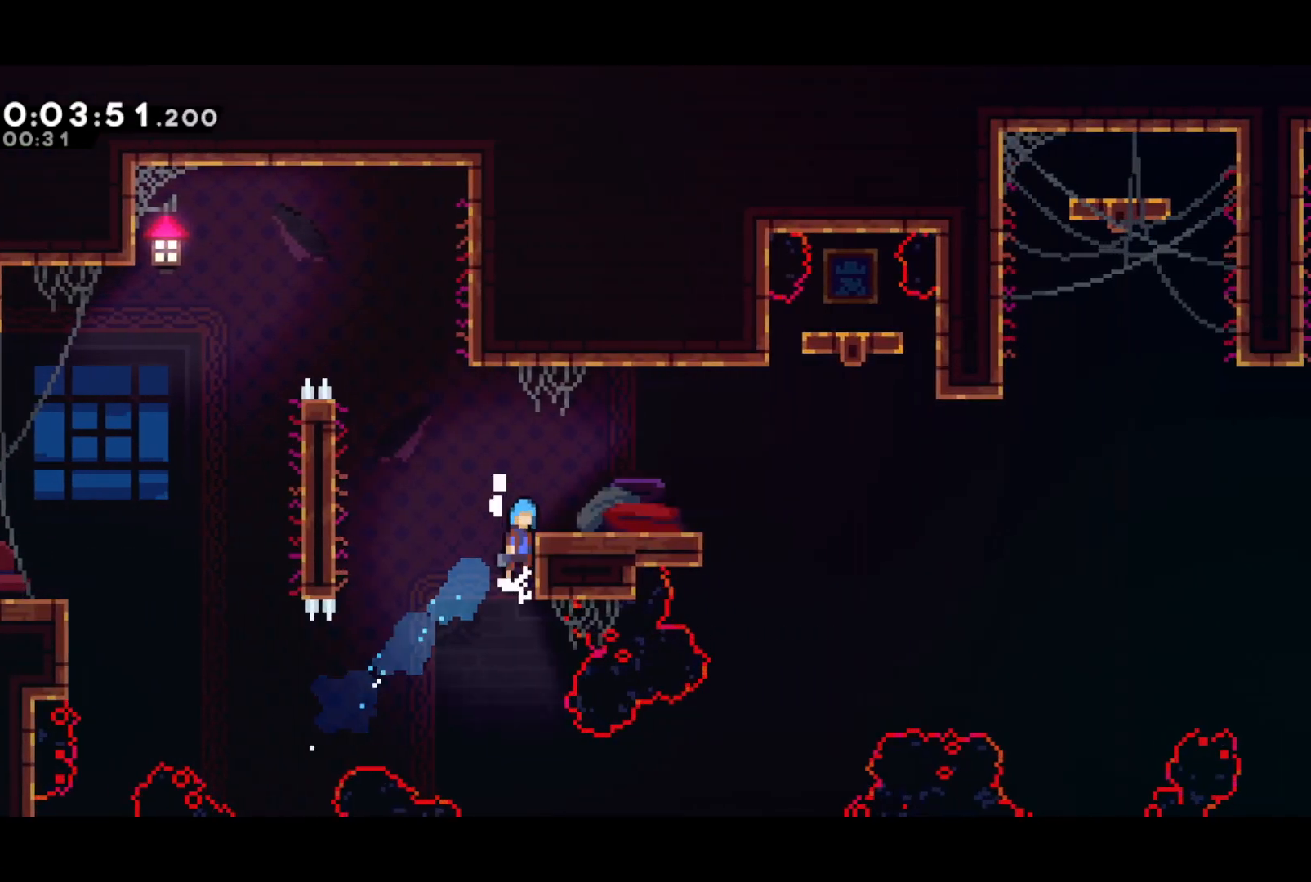
{"buttons": ["SQUARE", "DPAD_DOWN", "DPAD_RIGHT"], "left_stick": "center", "events": [[117, "CROSS", "up"], [133, "R2", "up"], [300, "DPAD_UP", "up"], [333, "DPAD_DOWN", "down"], [383, "SQUARE", "down"]]}
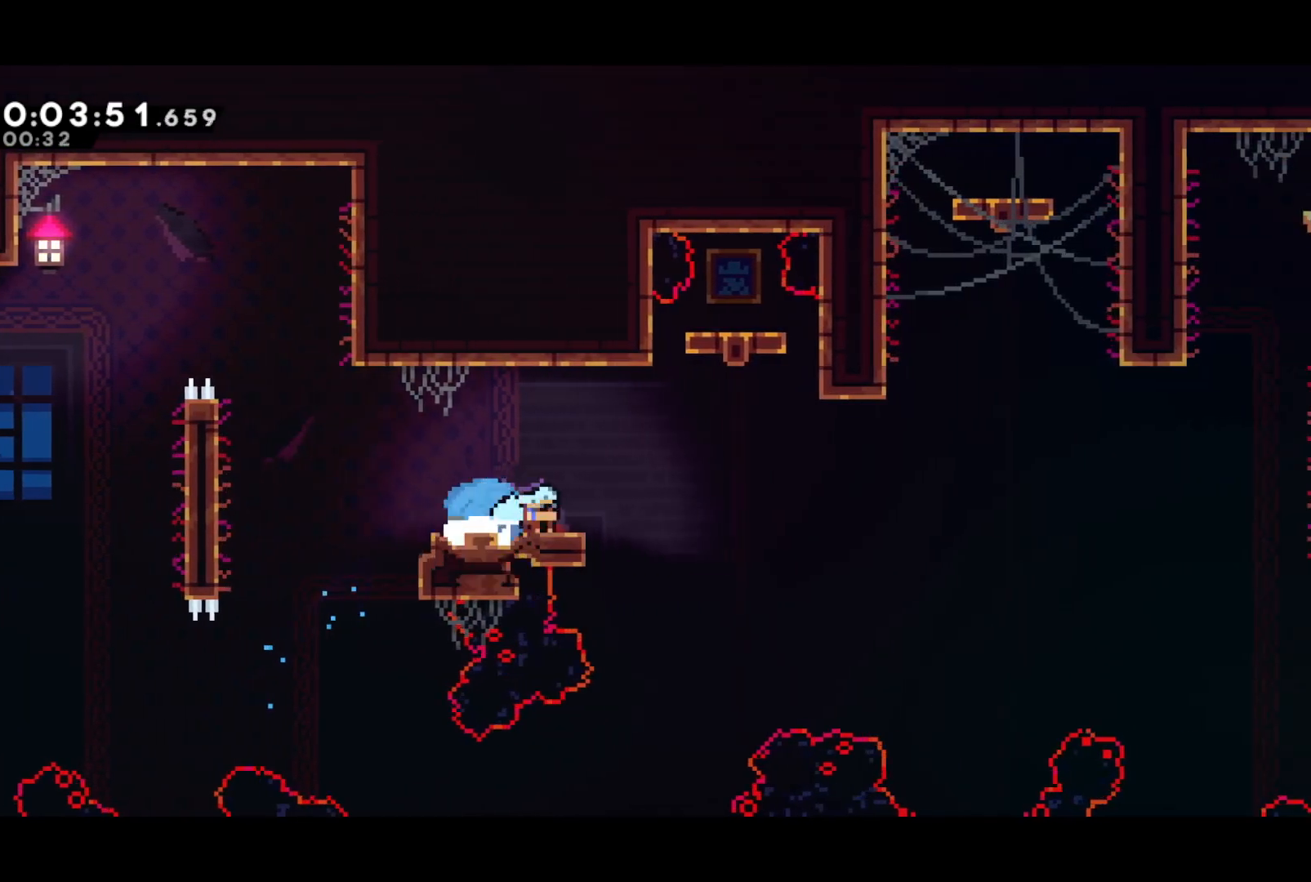
{"buttons": ["CROSS", "DPAD_RIGHT"], "left_stick": "center", "events": [[83, "CROSS", "down"], [83, "DPAD_DOWN", "up"], [133, "SQUARE", "up"]]}
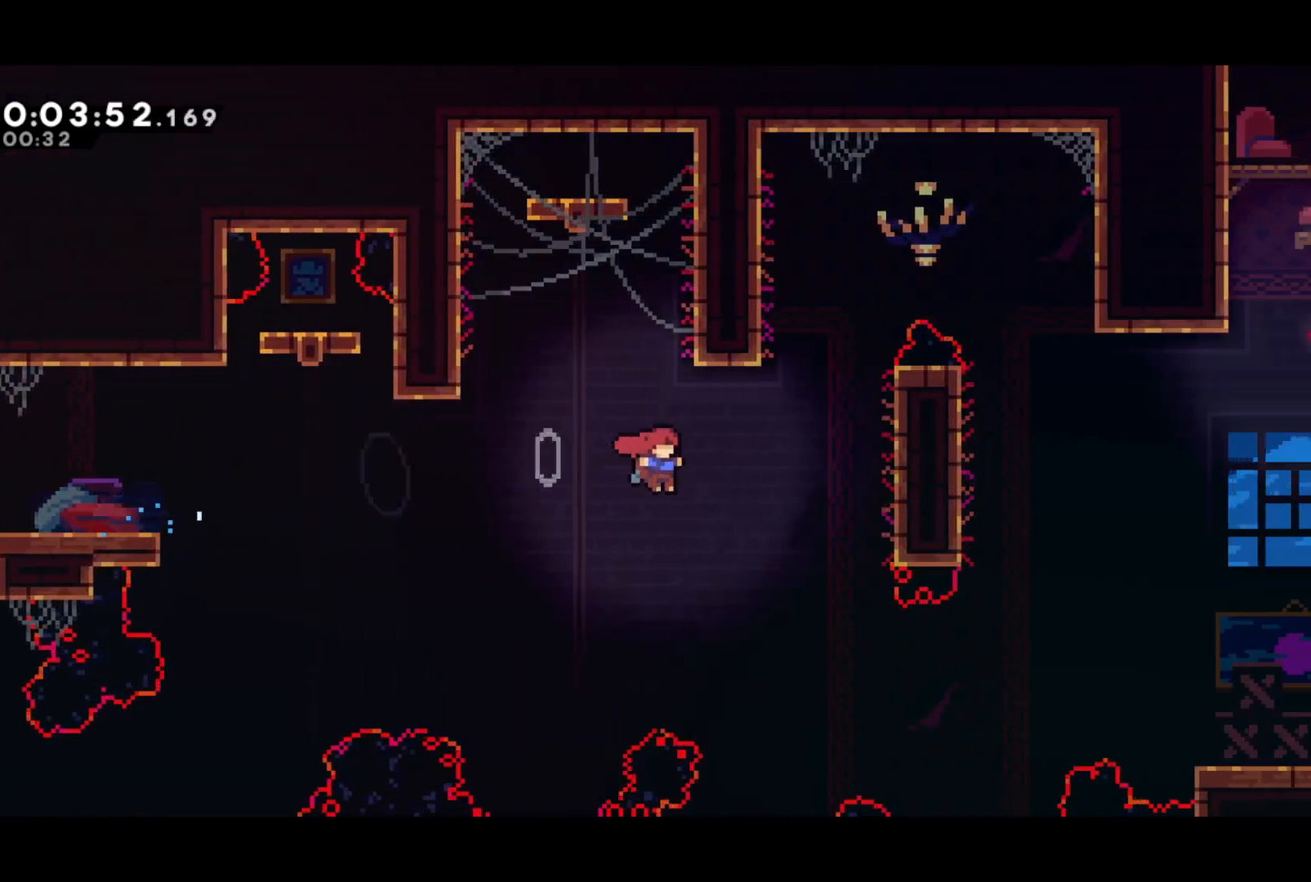
{"buttons": ["DPAD_RIGHT"], "left_stick": "center", "events": [[367, "SQUARE", "down"], [400, "CROSS", "up"], [500, "SQUARE", "up"]]}
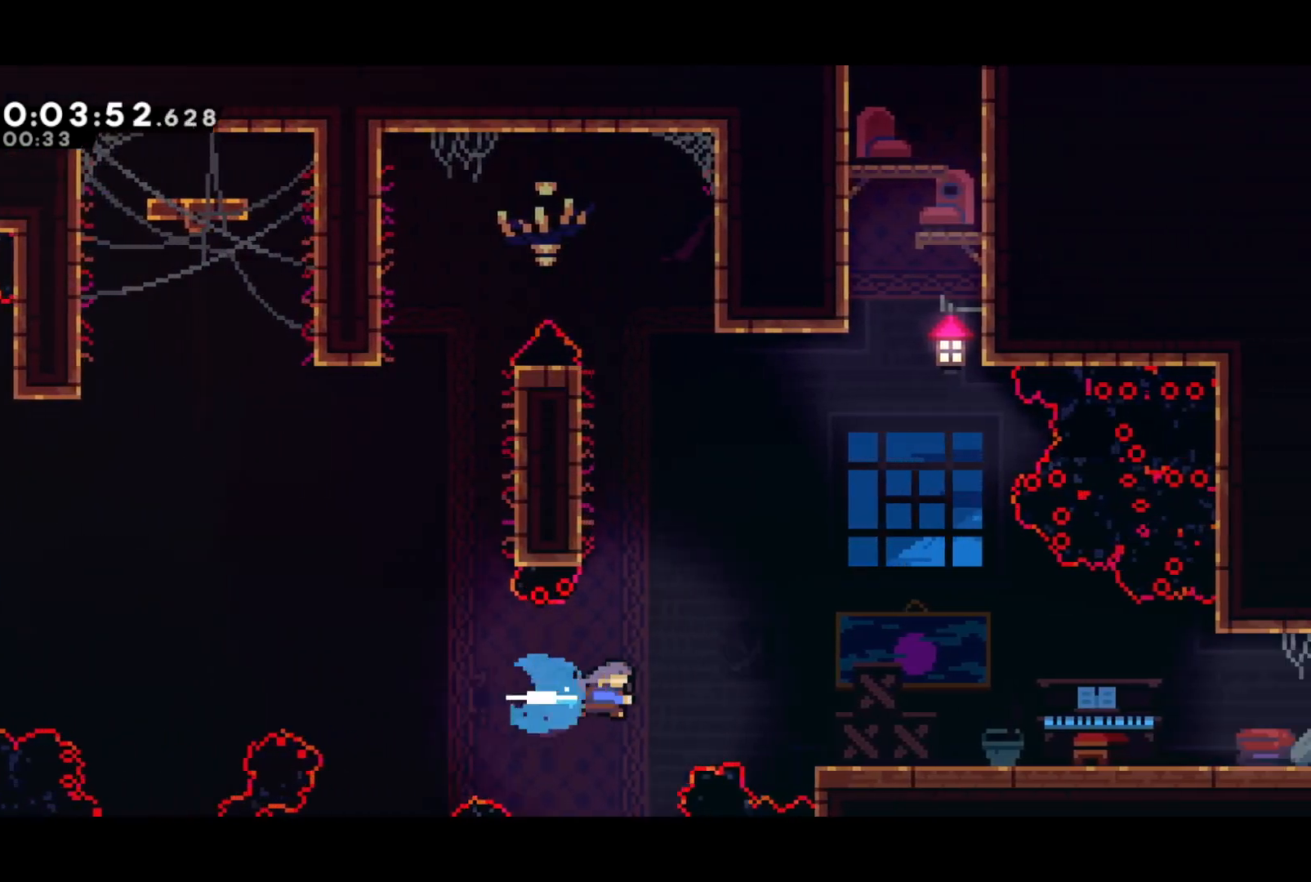
{"buttons": ["DPAD_RIGHT"], "left_stick": "center", "events": [[300, "DPAD_DOWN", "down"], [350, "SQUARE", "down"], [433, "CROSS", "down"], [450, "SQUARE", "up"], [467, "DPAD_DOWN", "up"], [500, "CROSS", "up"]]}
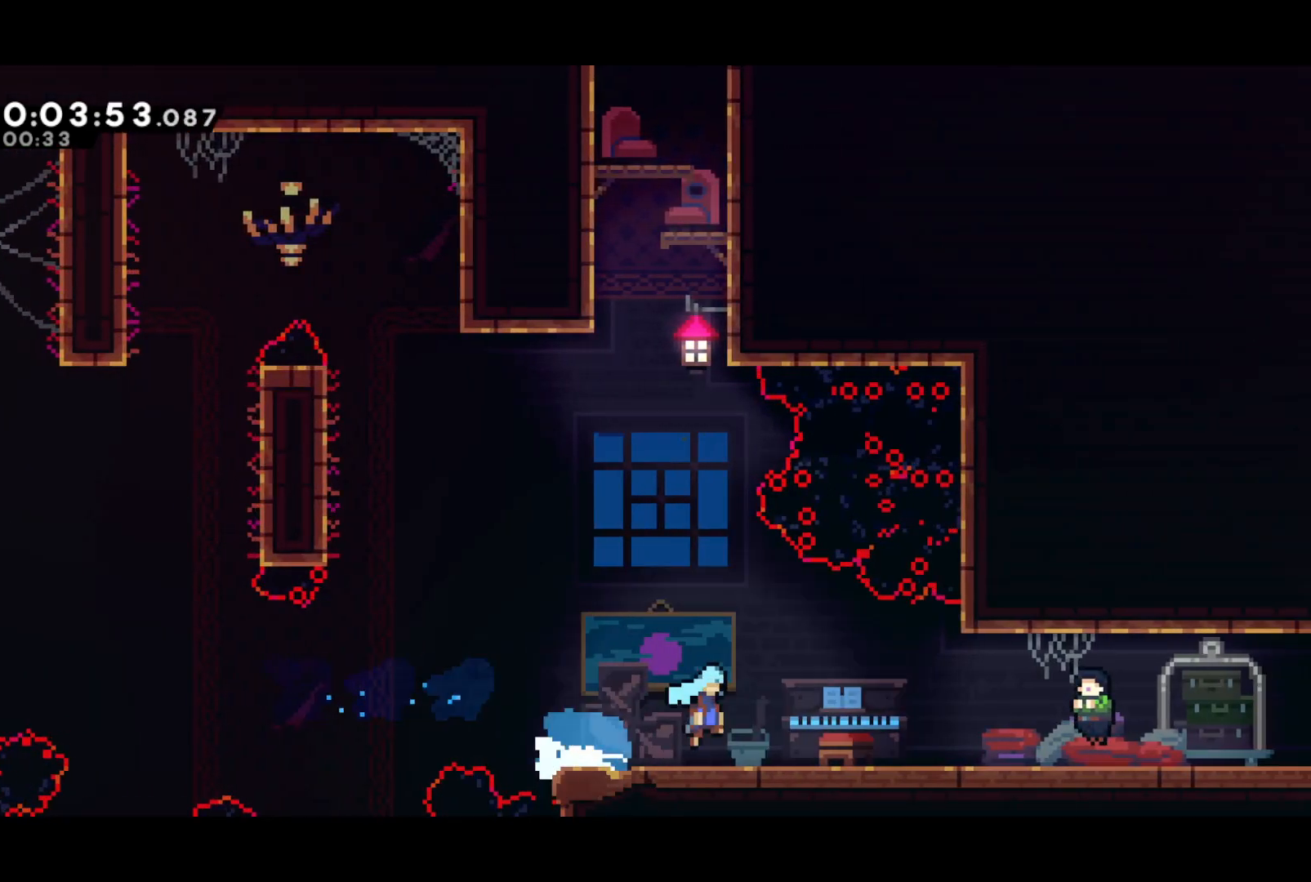
{"buttons": [], "left_stick": "center", "events": [[167, "DPAD_RIGHT", "up"], [233, "START", "down"], [300, "SQUARE", "down"], [300, "START", "up"], [433, "SQUARE", "up"]]}
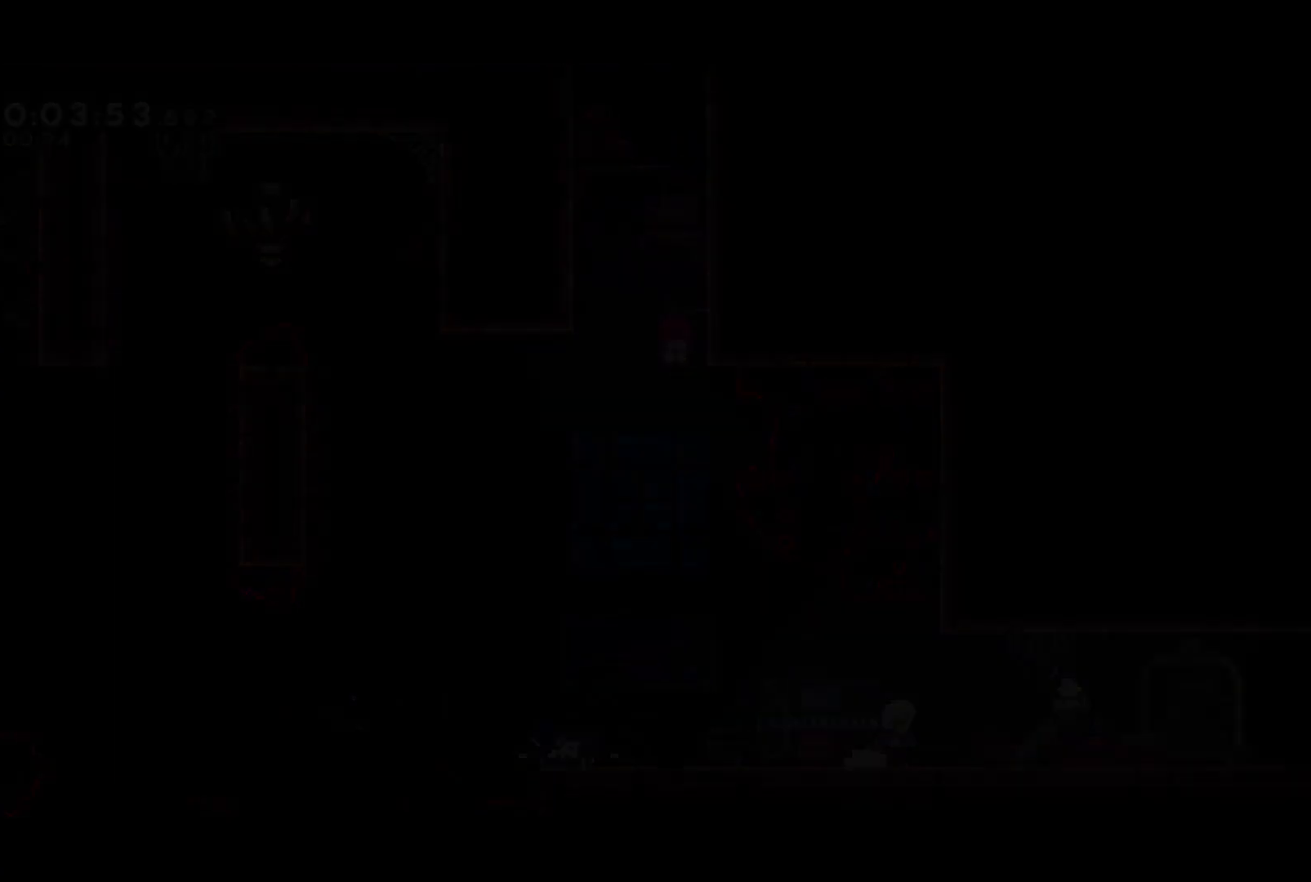
{"buttons": ["CROSS", "SQUARE", "DPAD_DOWN", "DPAD_RIGHT"], "left_stick": "center", "events": [[333, "DPAD_DOWN", "down"], [333, "DPAD_RIGHT", "down"], [417, "SQUARE", "down"], [483, "CROSS", "down"]]}
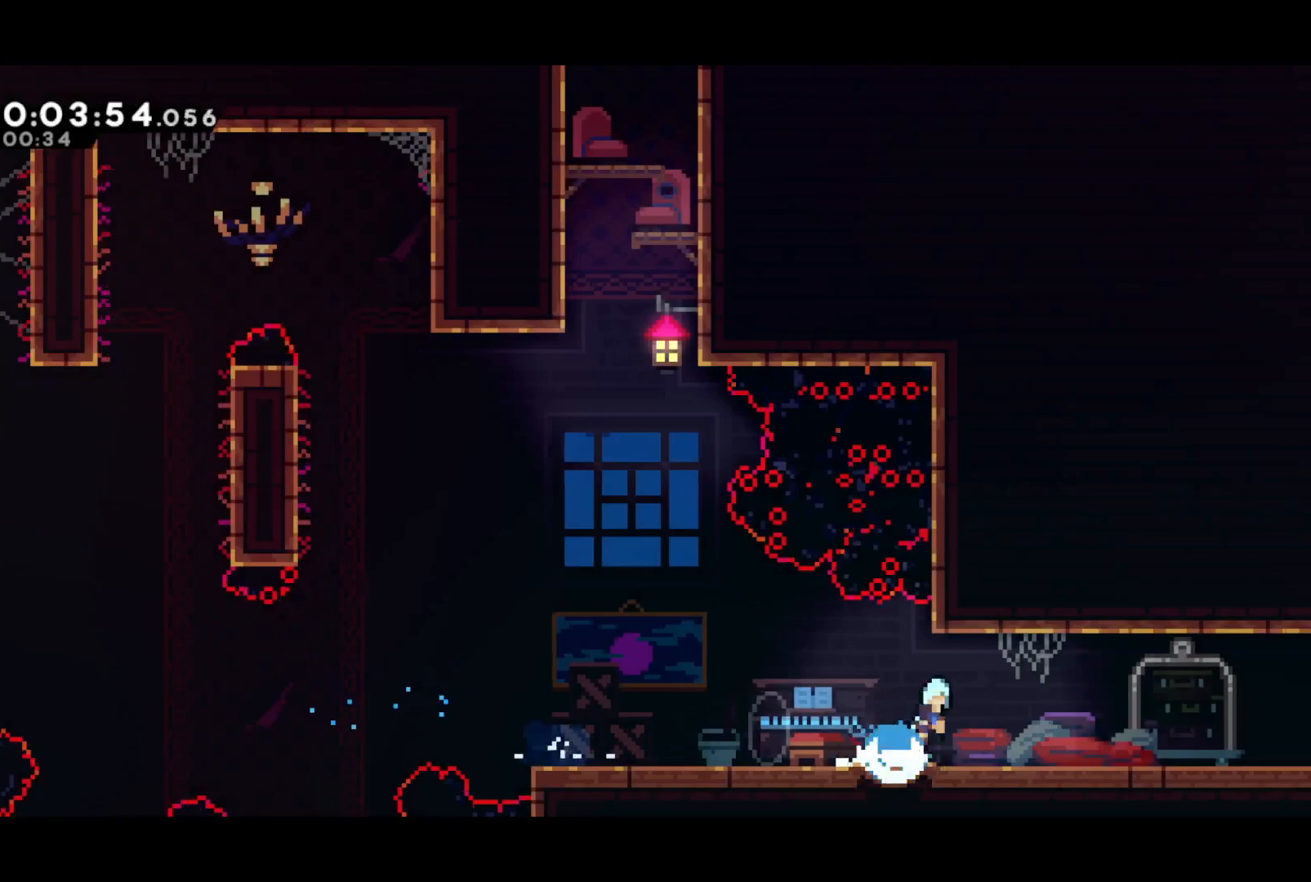
{"buttons": ["L2", "DPAD_UP", "DPAD_RIGHT"], "left_stick": "center", "events": [[17, "SQUARE", "up"], [33, "DPAD_DOWN", "up"], [50, "CROSS", "up"], [67, "DPAD_UP", "down"], [317, "L2", "down"]]}
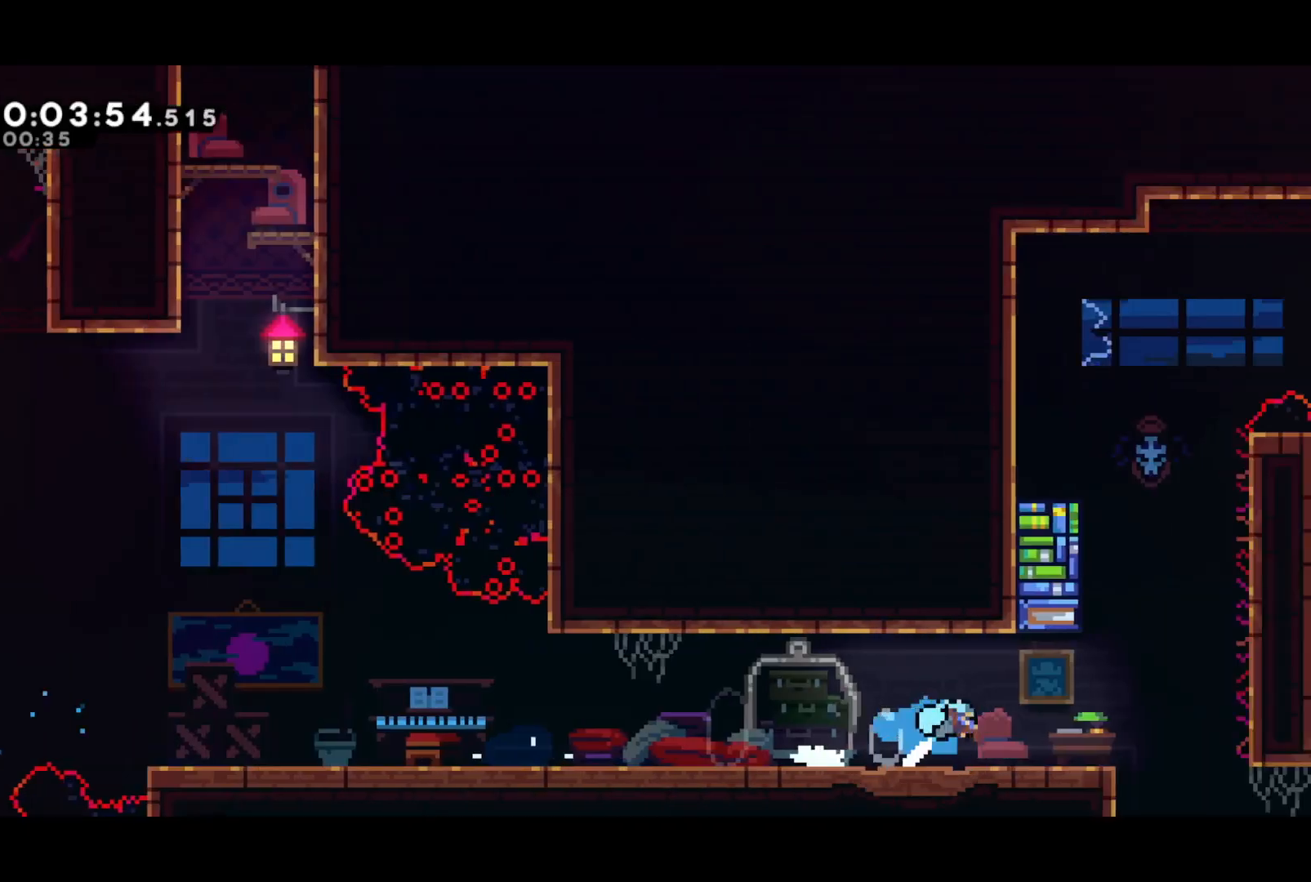
{"buttons": ["R2", "DPAD_UP", "DPAD_RIGHT"], "left_stick": "center", "events": [[17, "L2", "up"], [83, "R2", "down"]]}
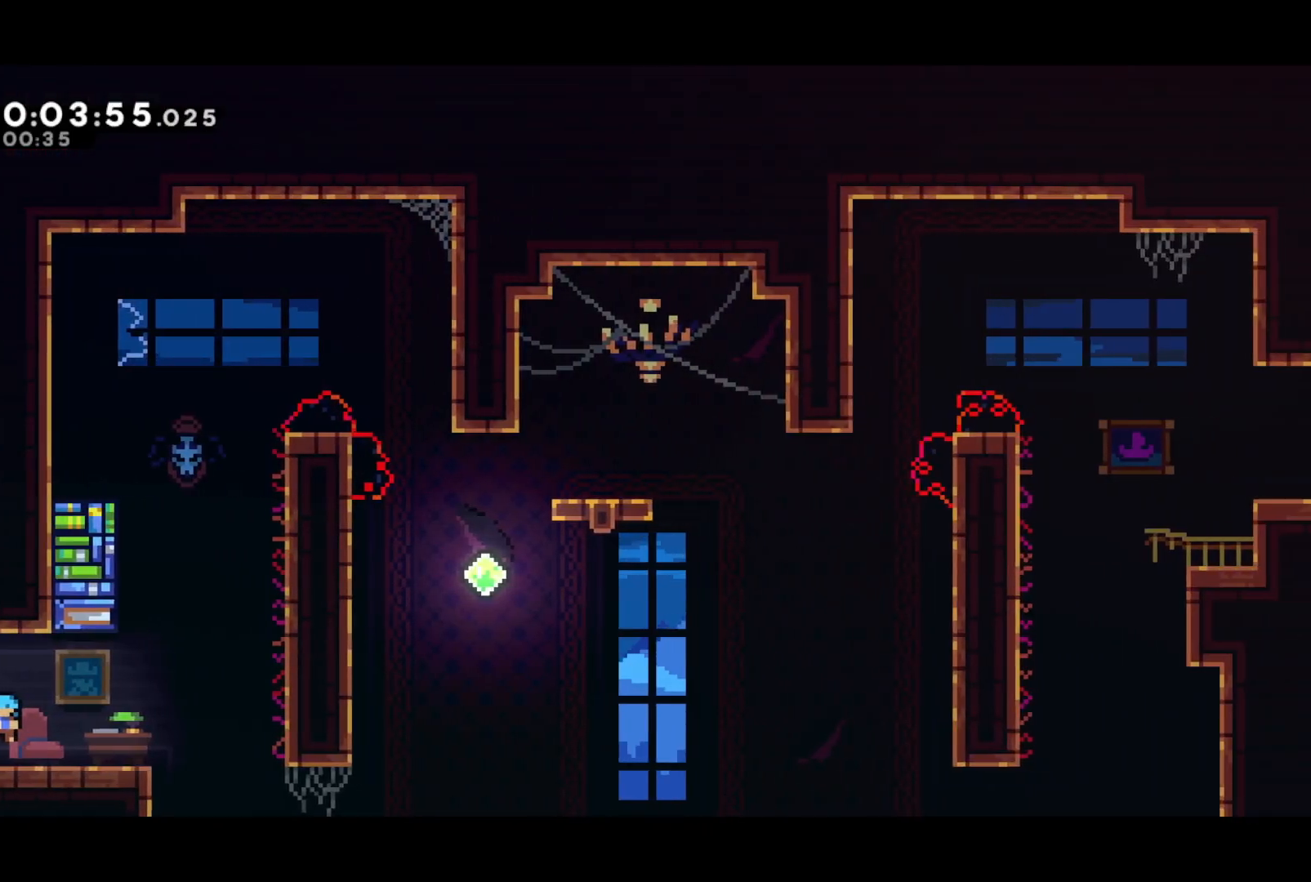
{"buttons": ["R2", "DPAD_UP", "DPAD_RIGHT"], "left_stick": "center", "events": [[200, "CROSS", "down"], [500, "CROSS", "up"]]}
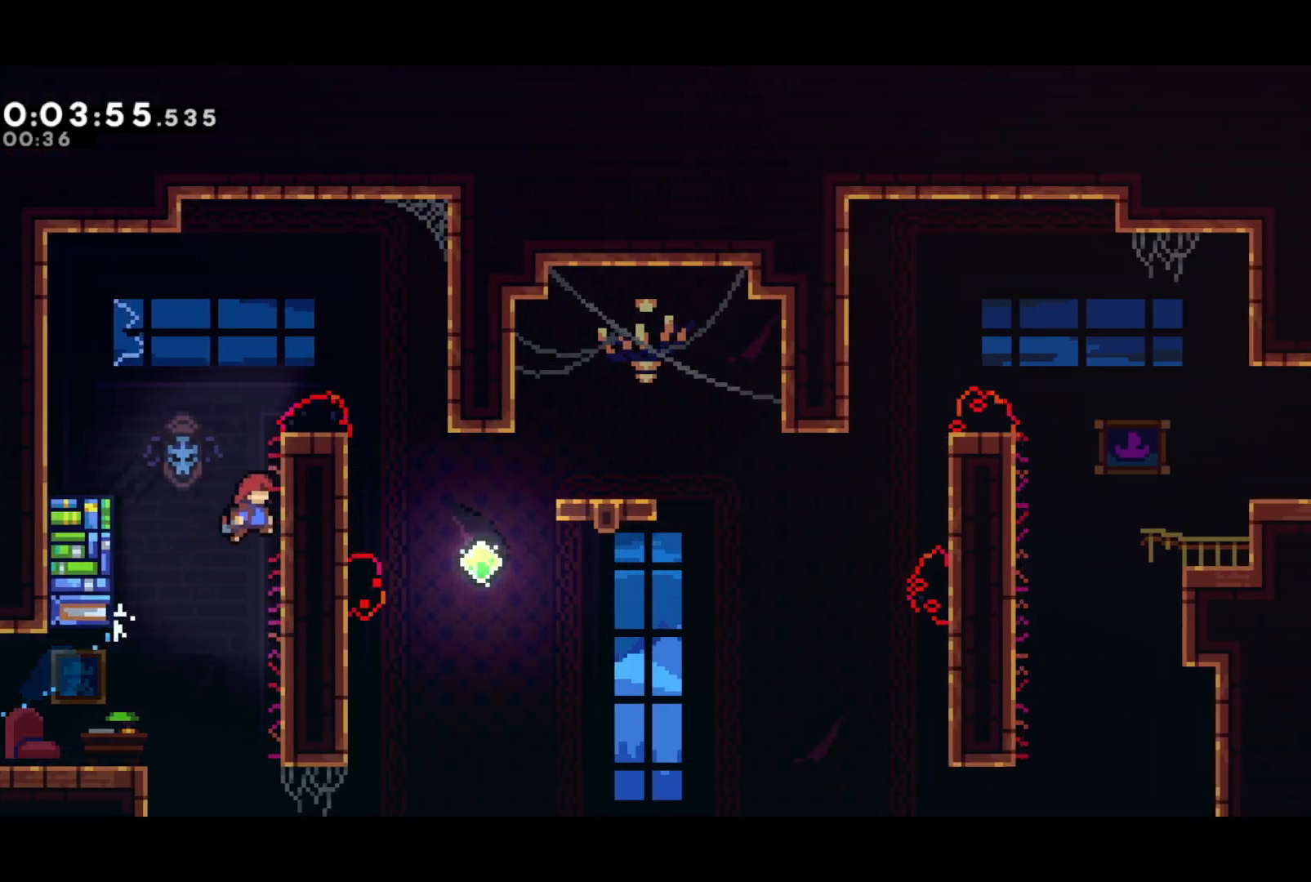
{"buttons": ["DPAD_RIGHT"], "left_stick": "center", "events": [[67, "CROSS", "down"], [167, "CROSS", "up"], [167, "DPAD_UP", "up"], [200, "CROSS", "down"], [467, "CROSS", "up"], [500, "R2", "up"]]}
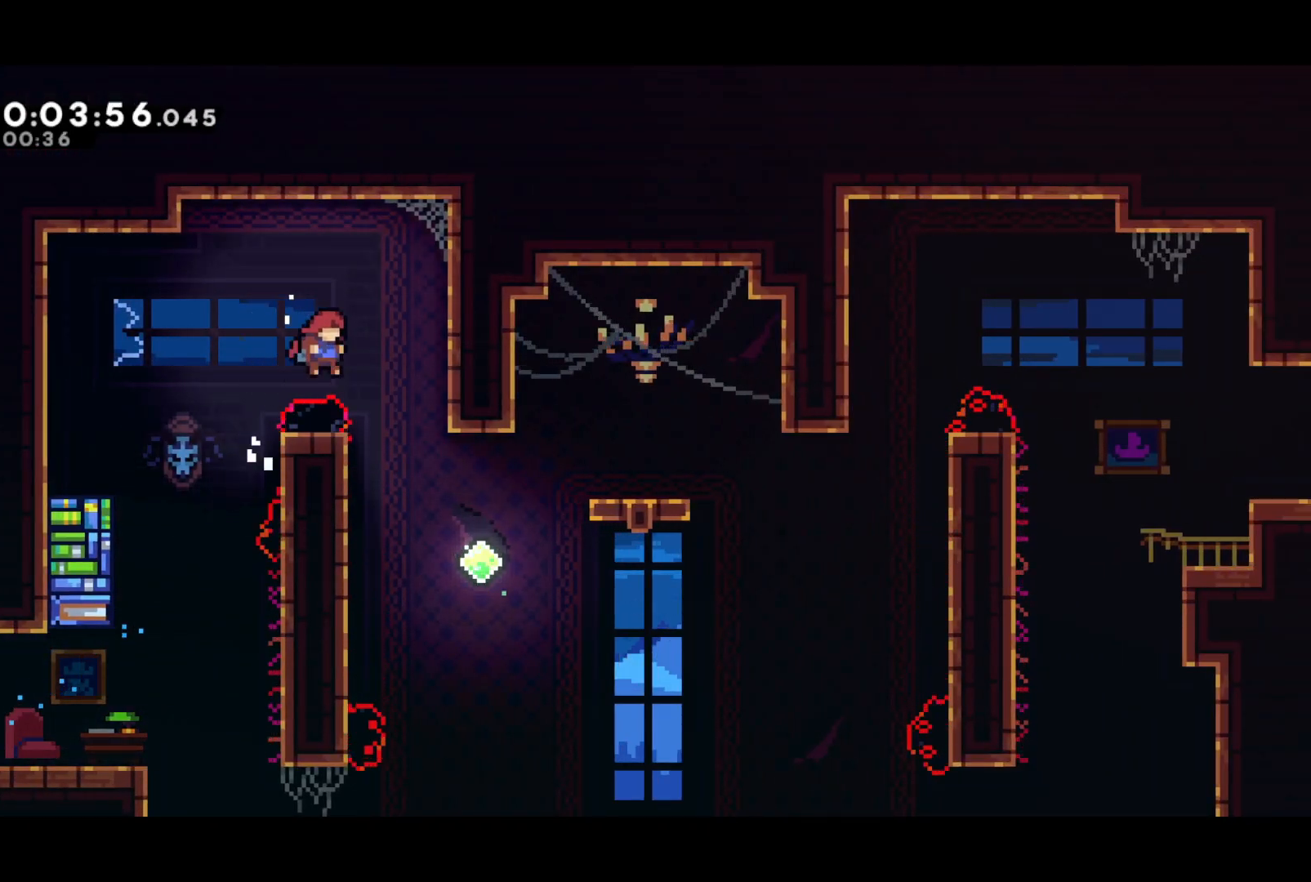
{"buttons": [], "left_stick": "center", "events": [[250, "L2", "down"], [350, "DPAD_RIGHT", "up"], [400, "L2", "up"]]}
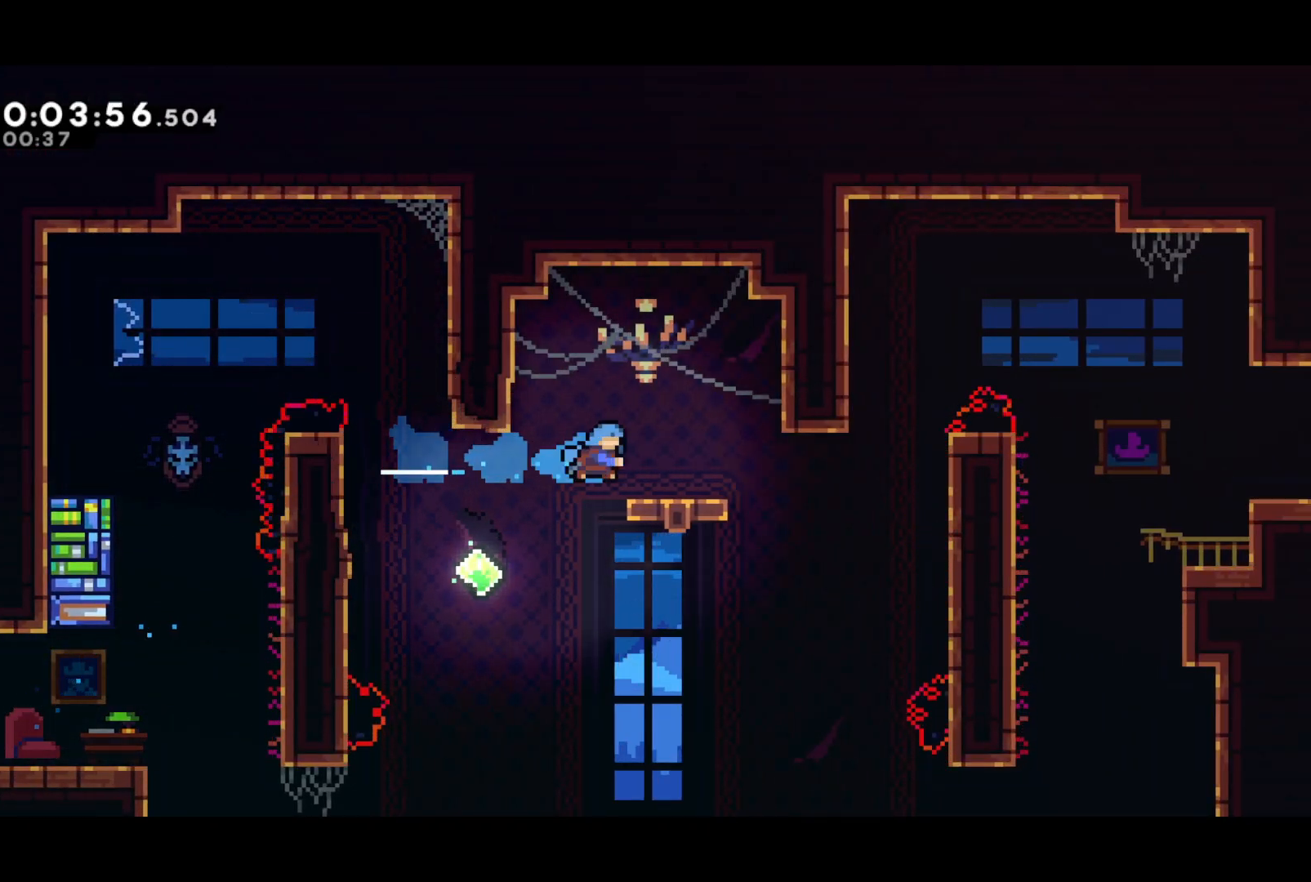
{"buttons": ["DPAD_RIGHT"], "left_stick": "center", "events": [[117, "DPAD_DOWN", "down"], [117, "DPAD_RIGHT", "down"], [150, "SQUARE", "down"], [283, "DPAD_DOWN", "up"], [333, "CROSS", "down"], [367, "SQUARE", "up"], [483, "CROSS", "up"]]}
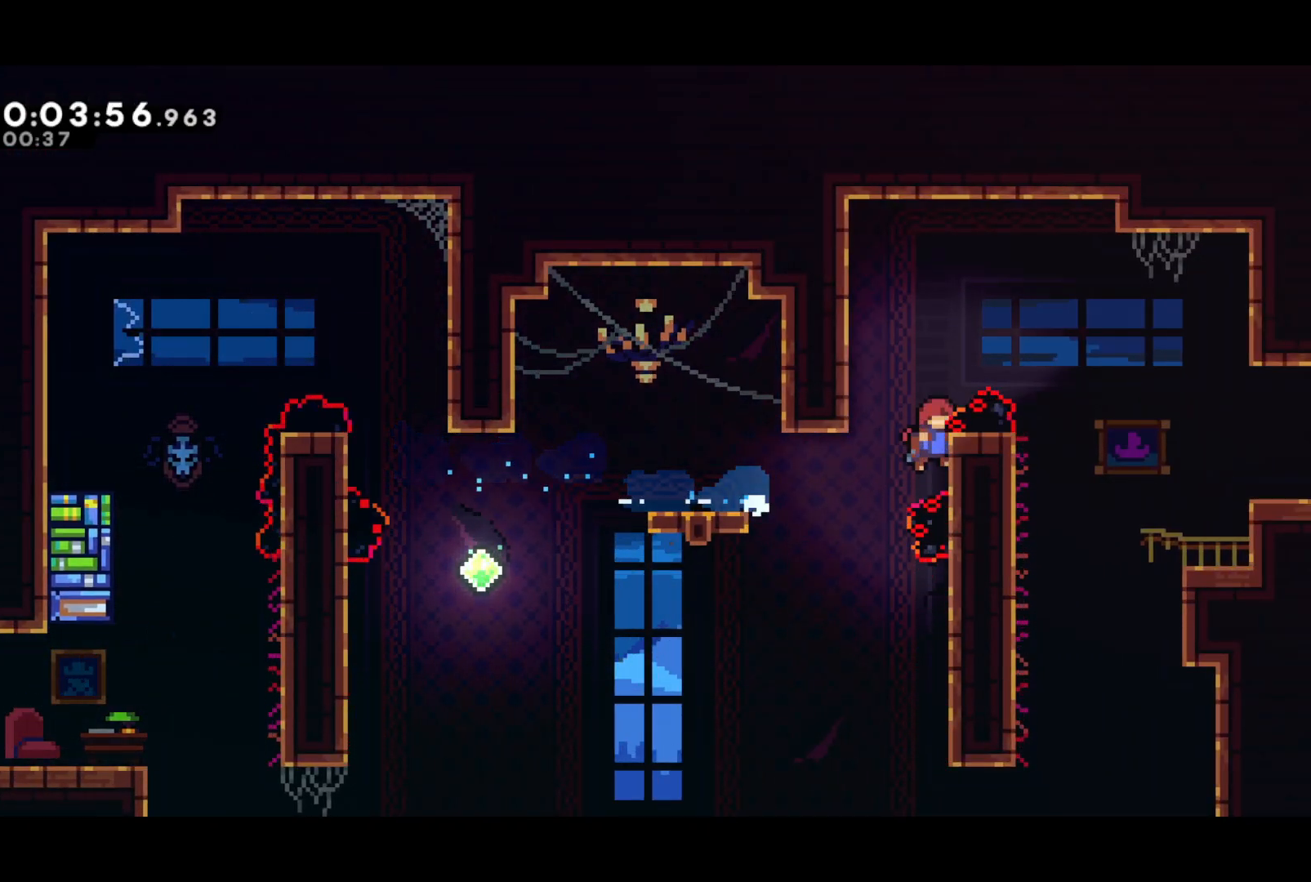
{"buttons": ["DPAD_RIGHT"], "left_stick": "center", "events": [[50, "R2", "down"], [67, "CROSS", "down"], [233, "SQUARE", "down"], [250, "CROSS", "up"], [267, "R2", "up"], [317, "SQUARE", "up"]]}
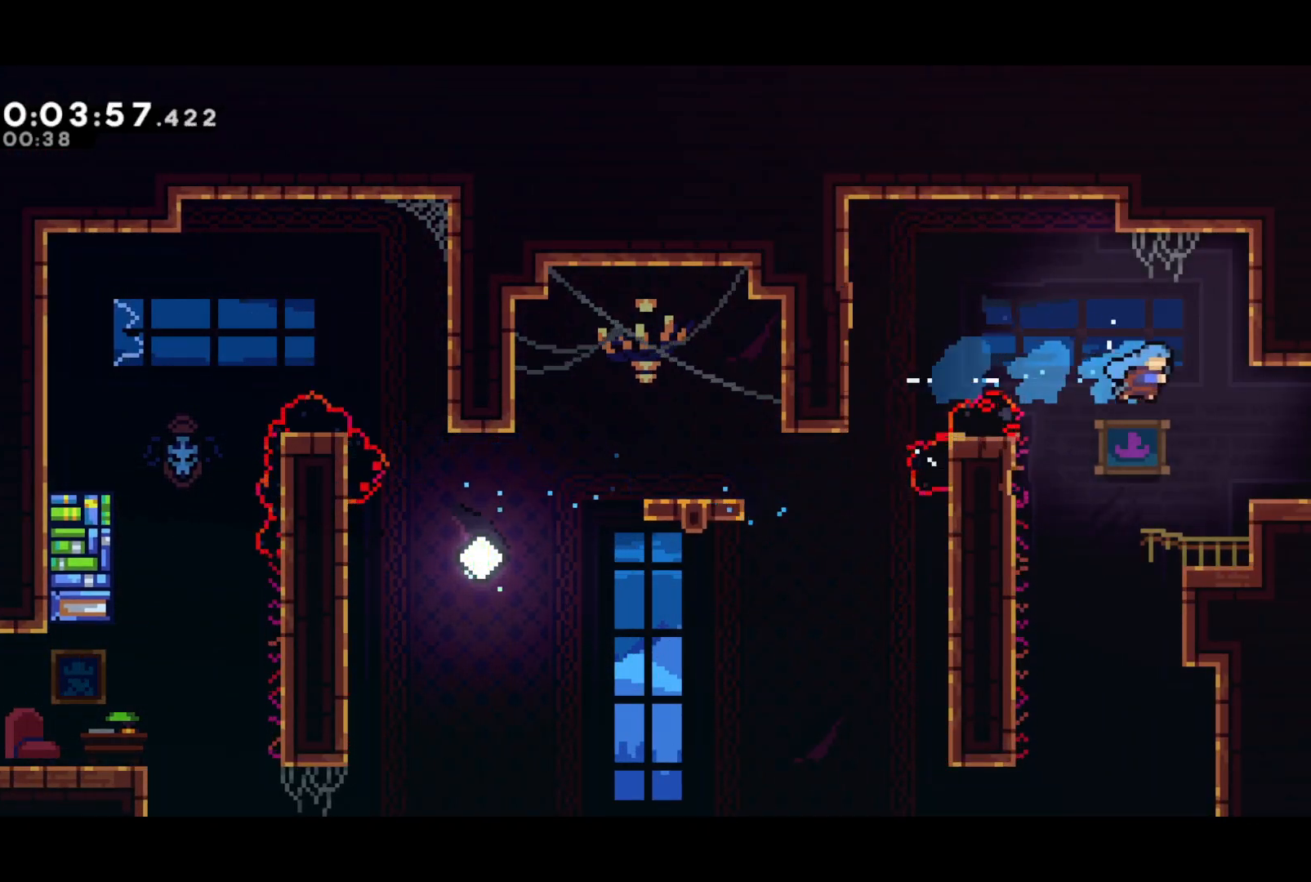
{"buttons": ["R2", "DPAD_UP", "DPAD_RIGHT"], "left_stick": "center", "events": [[33, "DPAD_DOWN", "down"], [250, "SQUARE", "down"], [333, "CROSS", "down"], [350, "SQUARE", "up"], [367, "DPAD_DOWN", "up"], [383, "DPAD_UP", "down"], [400, "CROSS", "up"], [467, "R2", "down"]]}
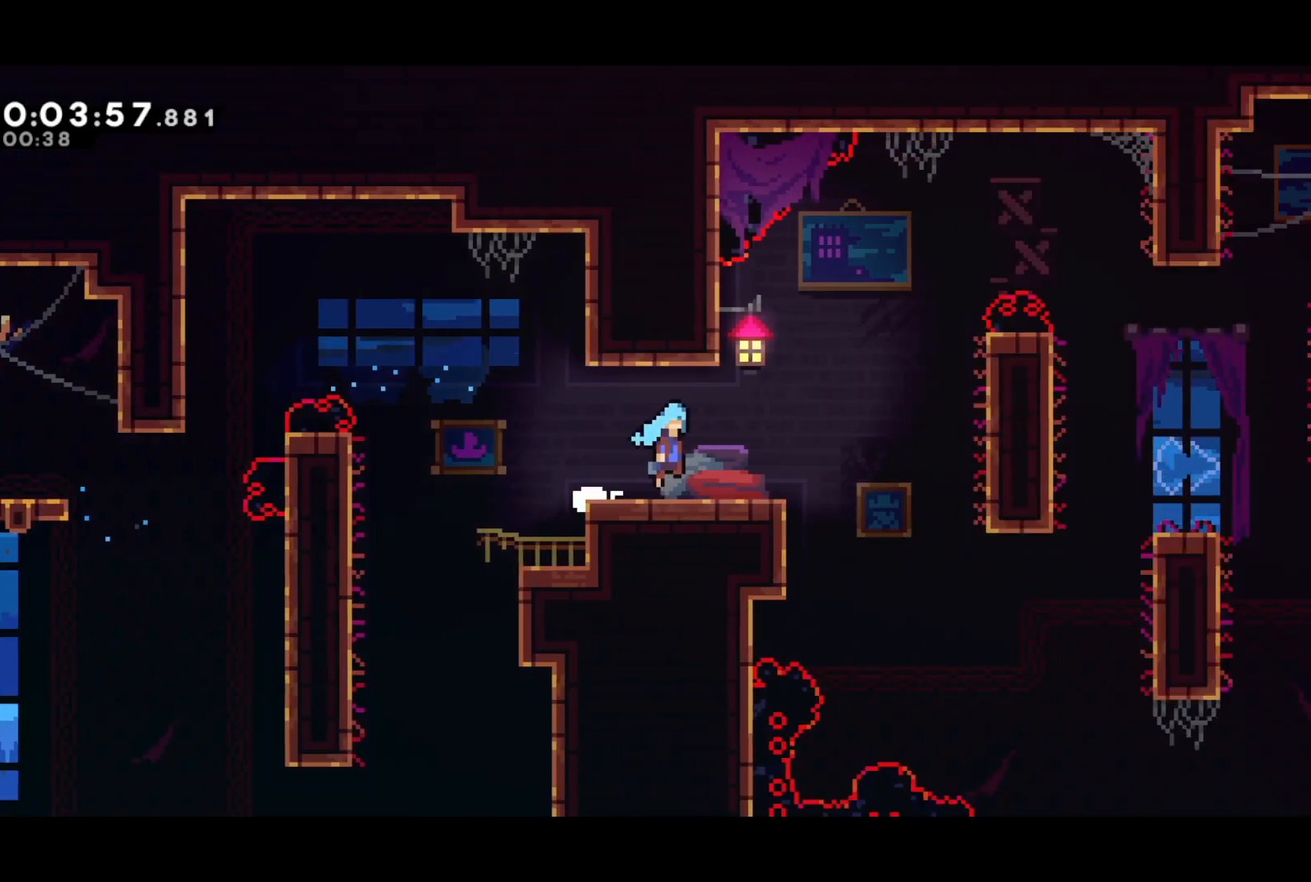
{"buttons": ["R2", "DPAD_UP", "DPAD_RIGHT"], "left_stick": "center", "events": []}
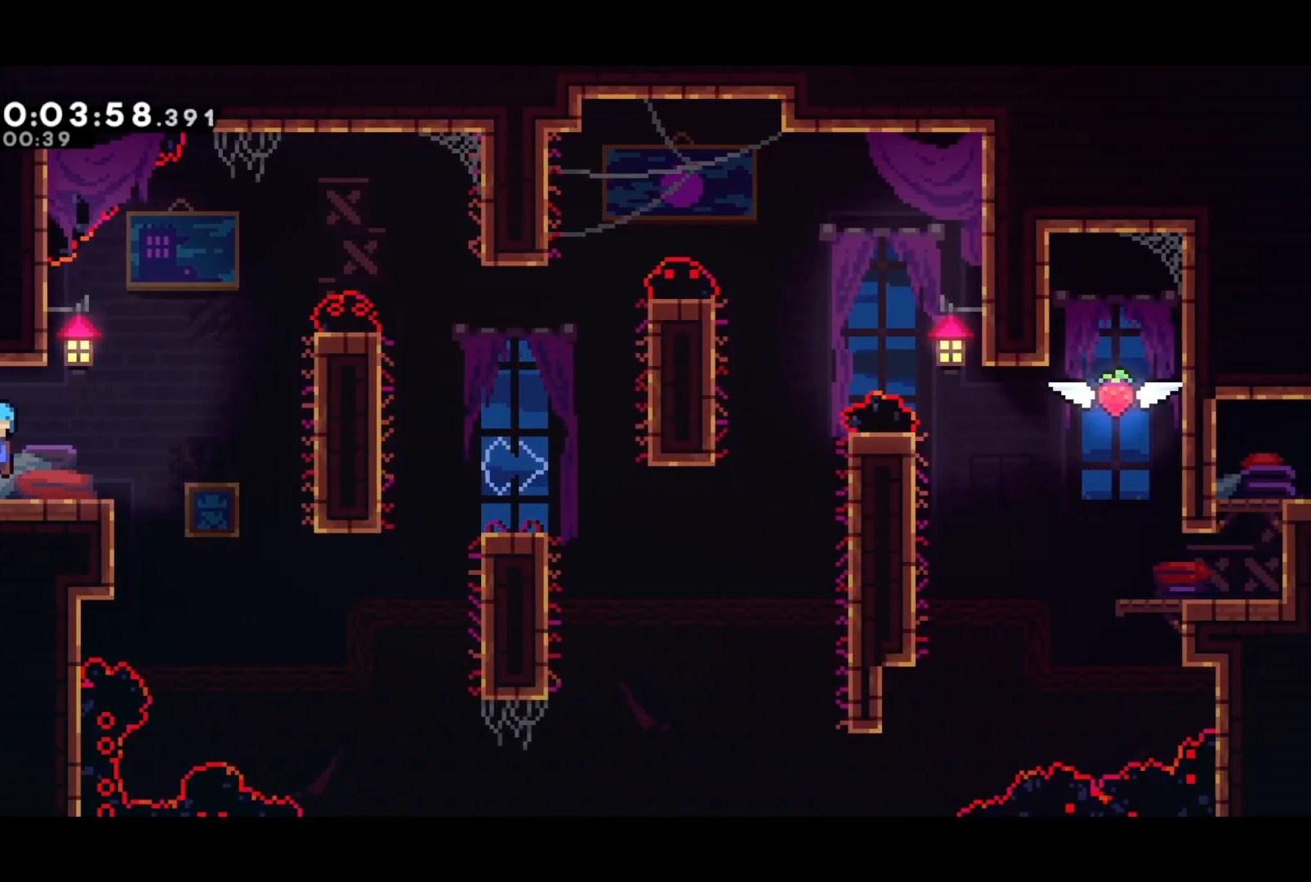
{"buttons": ["L2", "R2", "DPAD_UP", "DPAD_RIGHT"], "left_stick": "center", "events": [[283, "L2", "down"]]}
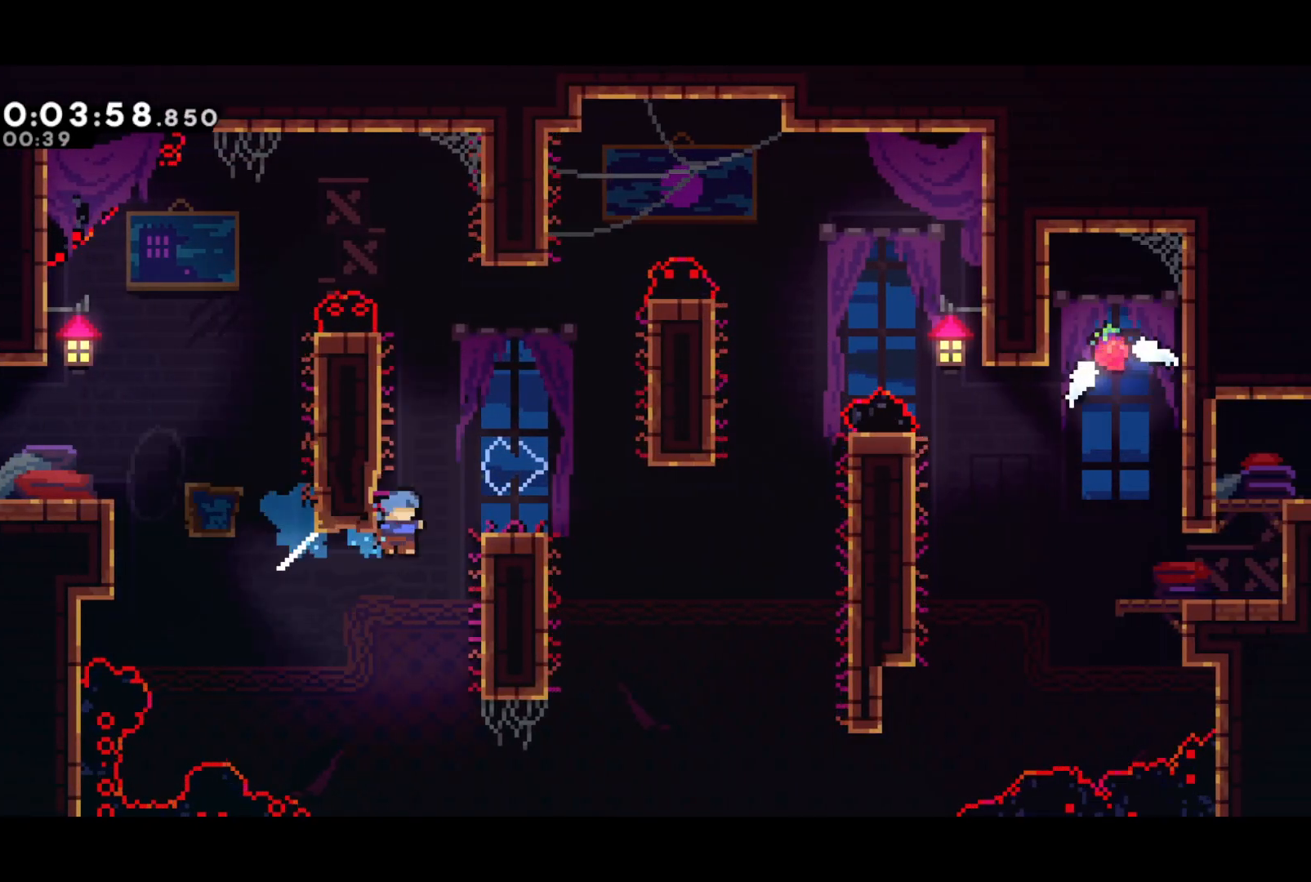
{"buttons": ["CROSS", "R2", "DPAD_RIGHT"], "left_stick": "center", "events": [[33, "L2", "up"], [67, "DPAD_UP", "up"], [83, "DPAD_DOWN", "down"], [183, "SQUARE", "down"], [367, "DPAD_DOWN", "up"], [417, "CROSS", "down"], [467, "SQUARE", "up"]]}
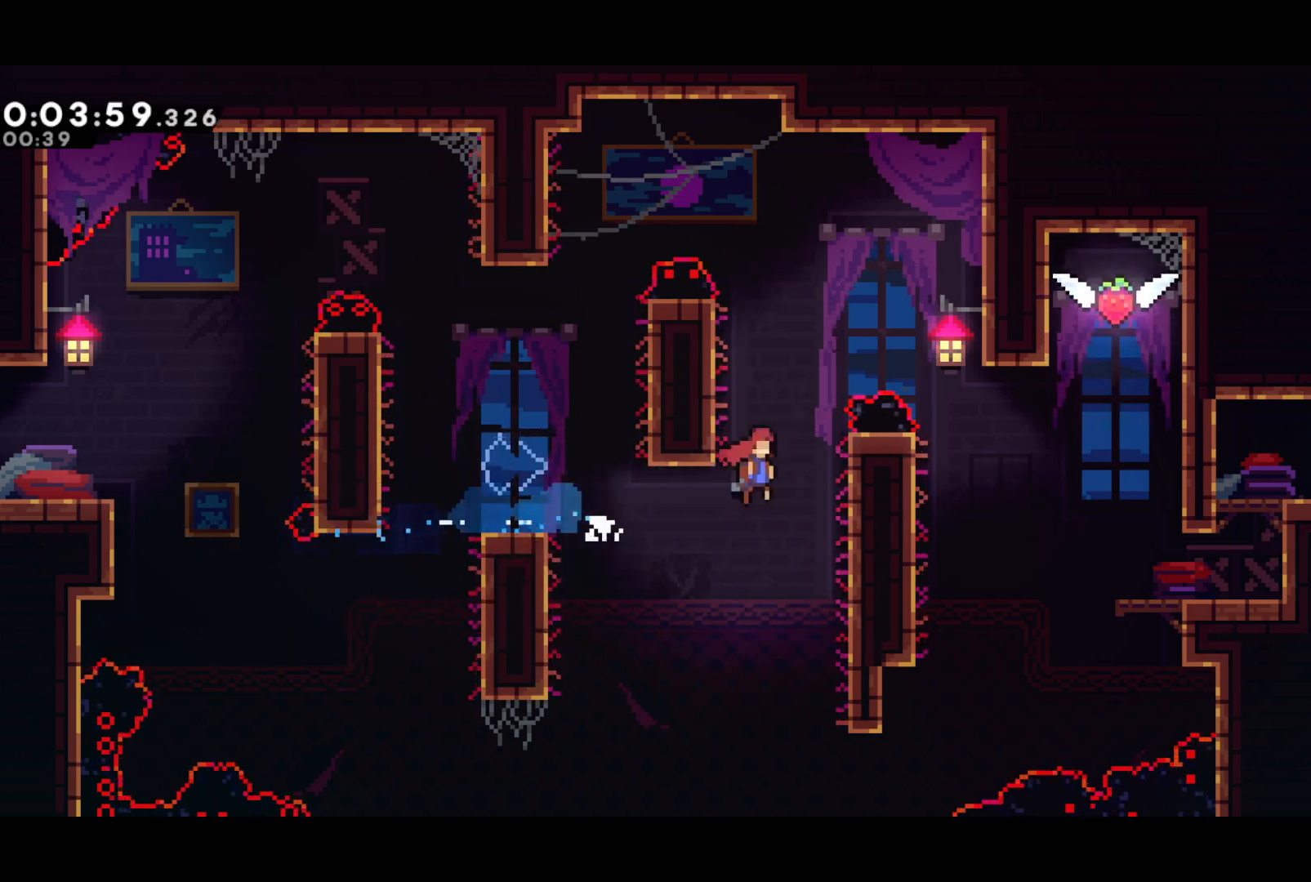
{"buttons": ["CROSS", "R2", "DPAD_RIGHT"], "left_stick": "center", "events": [[117, "CROSS", "up"], [167, "CROSS", "down"]]}
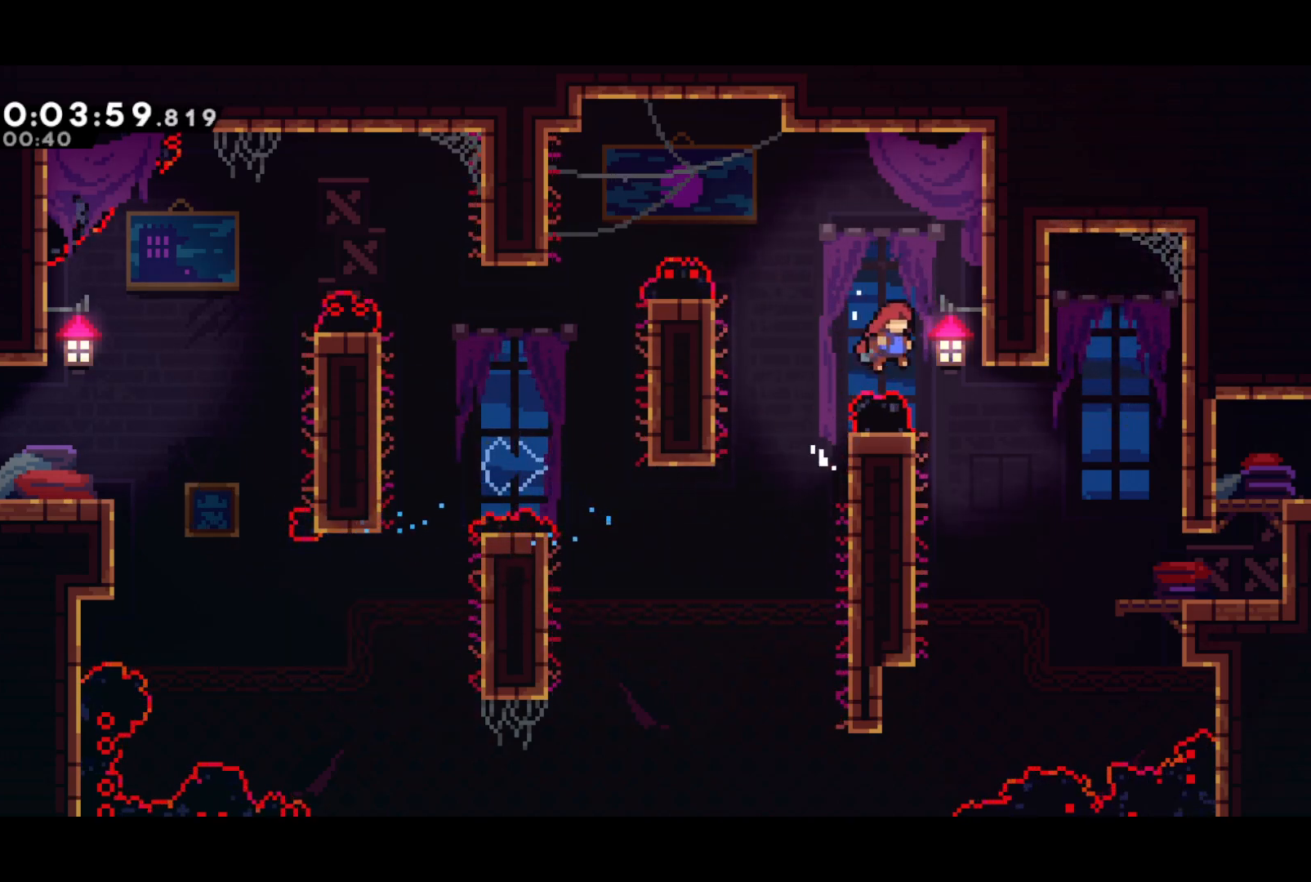
{"buttons": ["DPAD_UP", "DPAD_RIGHT"], "left_stick": "center", "events": [[17, "DPAD_DOWN", "down"], [100, "SQUARE", "down"], [117, "R2", "up"], [133, "CROSS", "up"], [183, "SQUARE", "up"], [450, "DPAD_DOWN", "up"], [467, "DPAD_UP", "down"]]}
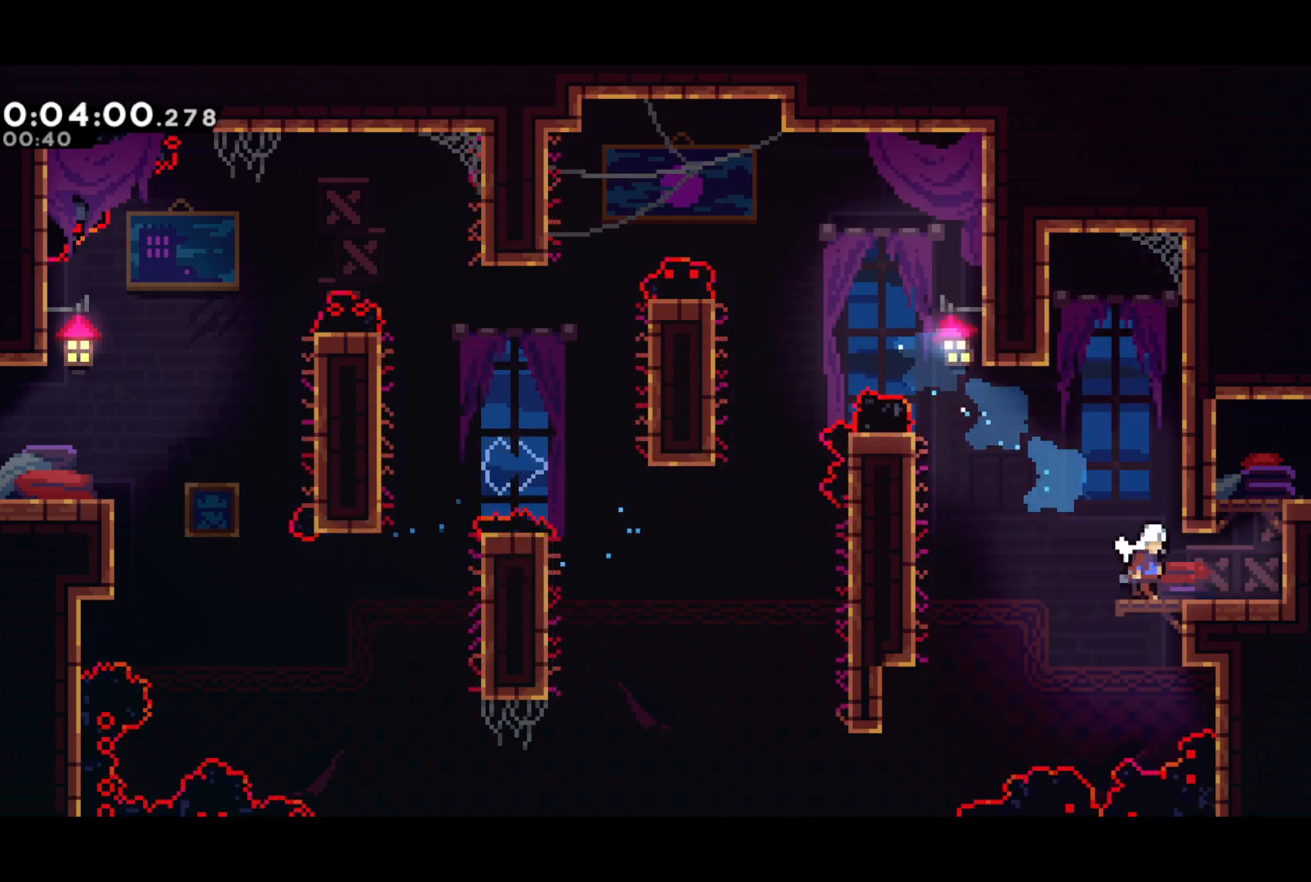
{"buttons": ["DPAD_UP", "DPAD_RIGHT"], "left_stick": "center", "events": [[100, "CROSS", "down"], [233, "L2", "down"], [267, "CROSS", "up"], [417, "L2", "up"]]}
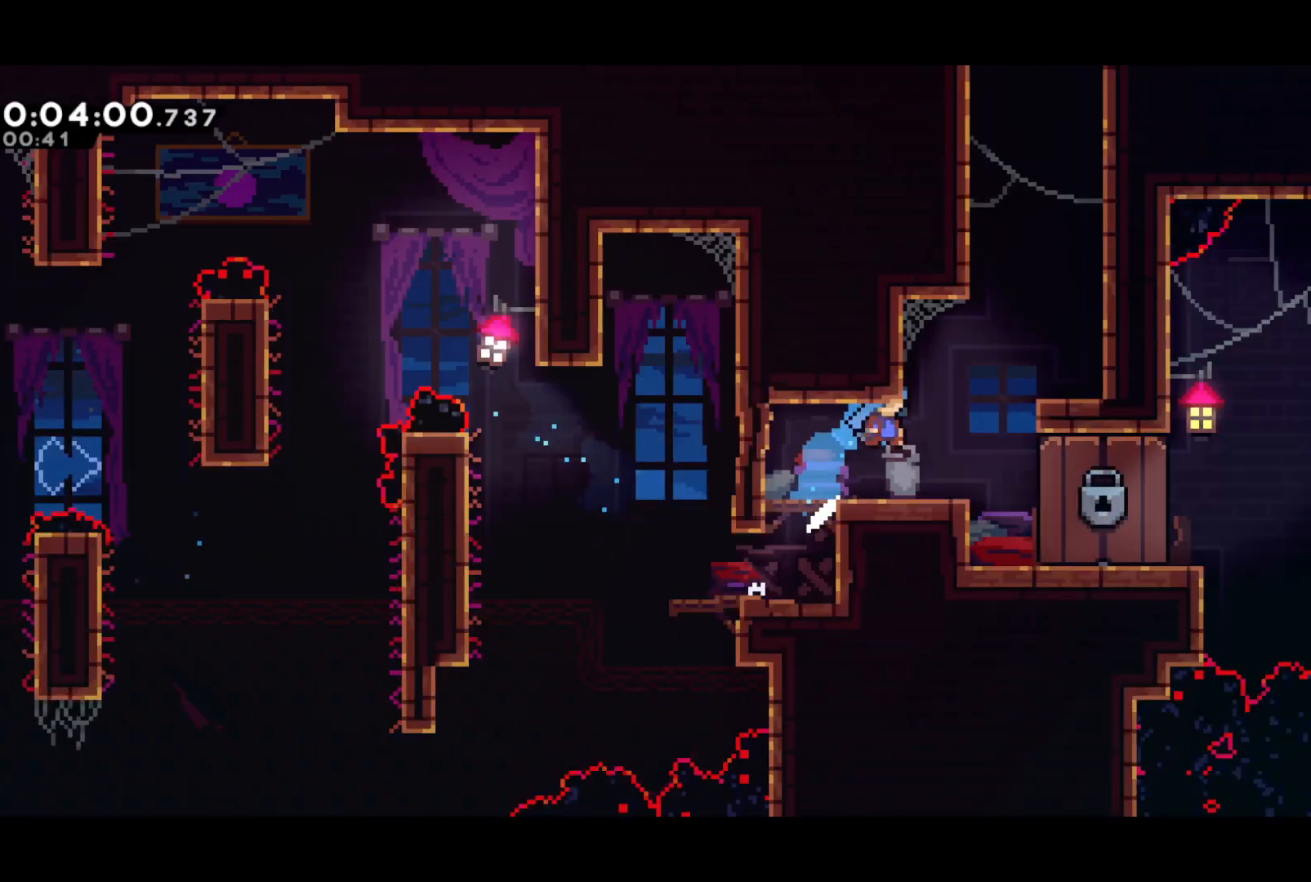
{"buttons": ["DPAD_RIGHT"], "left_stick": "center", "events": [[17, "DPAD_UP", "up"]]}
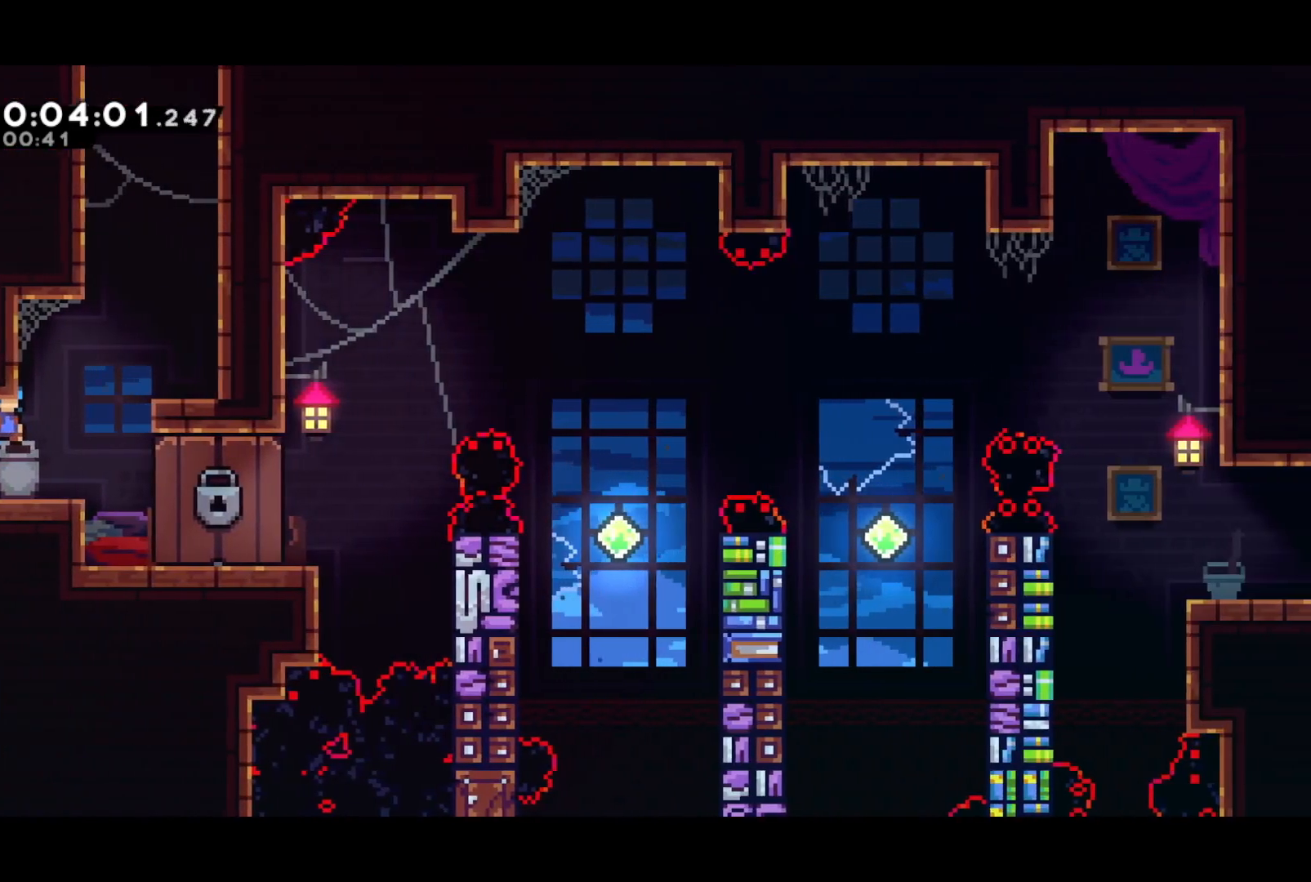
{"buttons": ["CROSS", "DPAD_RIGHT"], "left_stick": "center", "events": [[217, "DPAD_UP", "down"], [233, "SQUARE", "down"], [250, "DPAD_RIGHT", "up"], [333, "SQUARE", "up"], [383, "DPAD_RIGHT", "down"], [467, "CROSS", "down"], [467, "DPAD_UP", "up"]]}
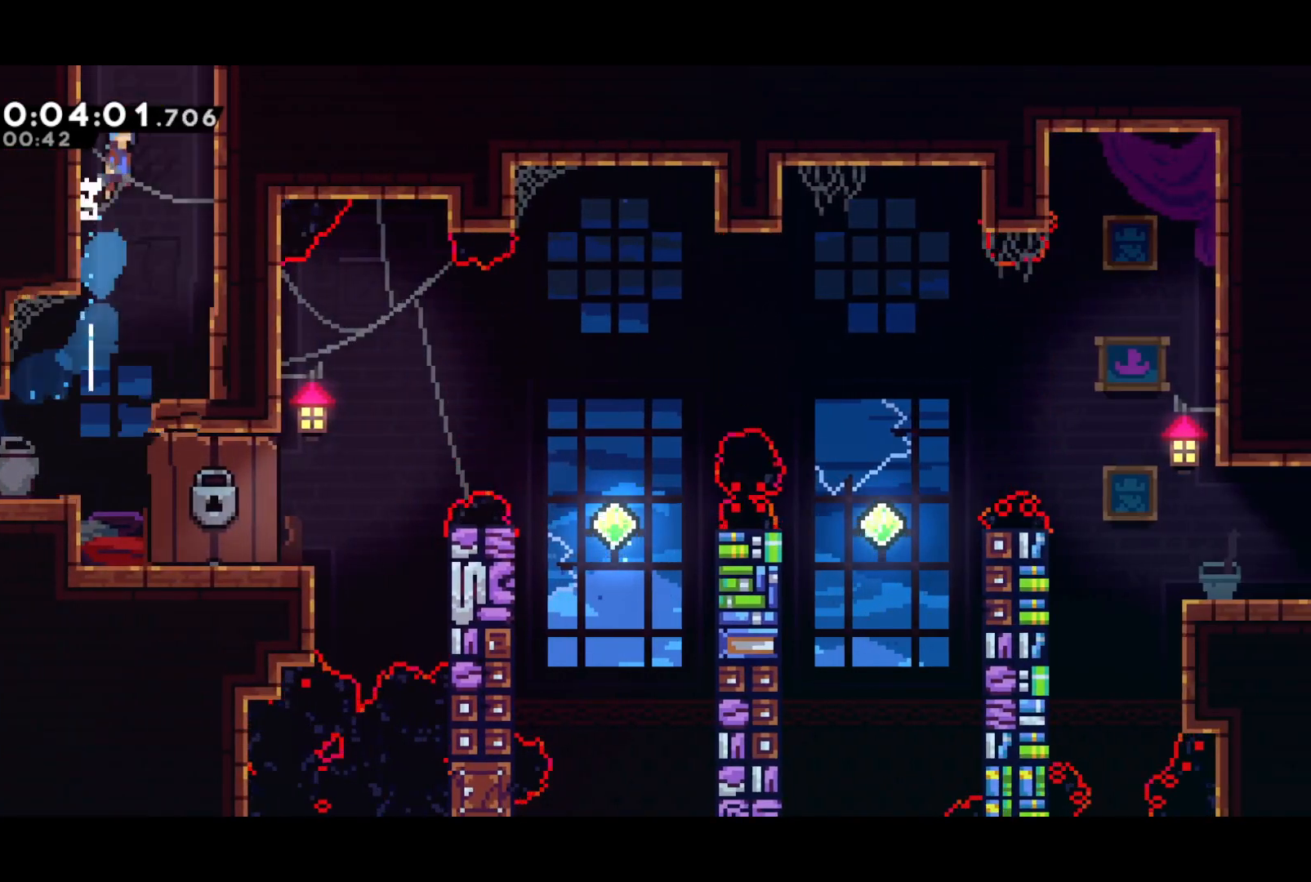
{"buttons": [], "left_stick": "center", "events": [[233, "DPAD_RIGHT", "up"], [300, "CROSS", "up"]]}
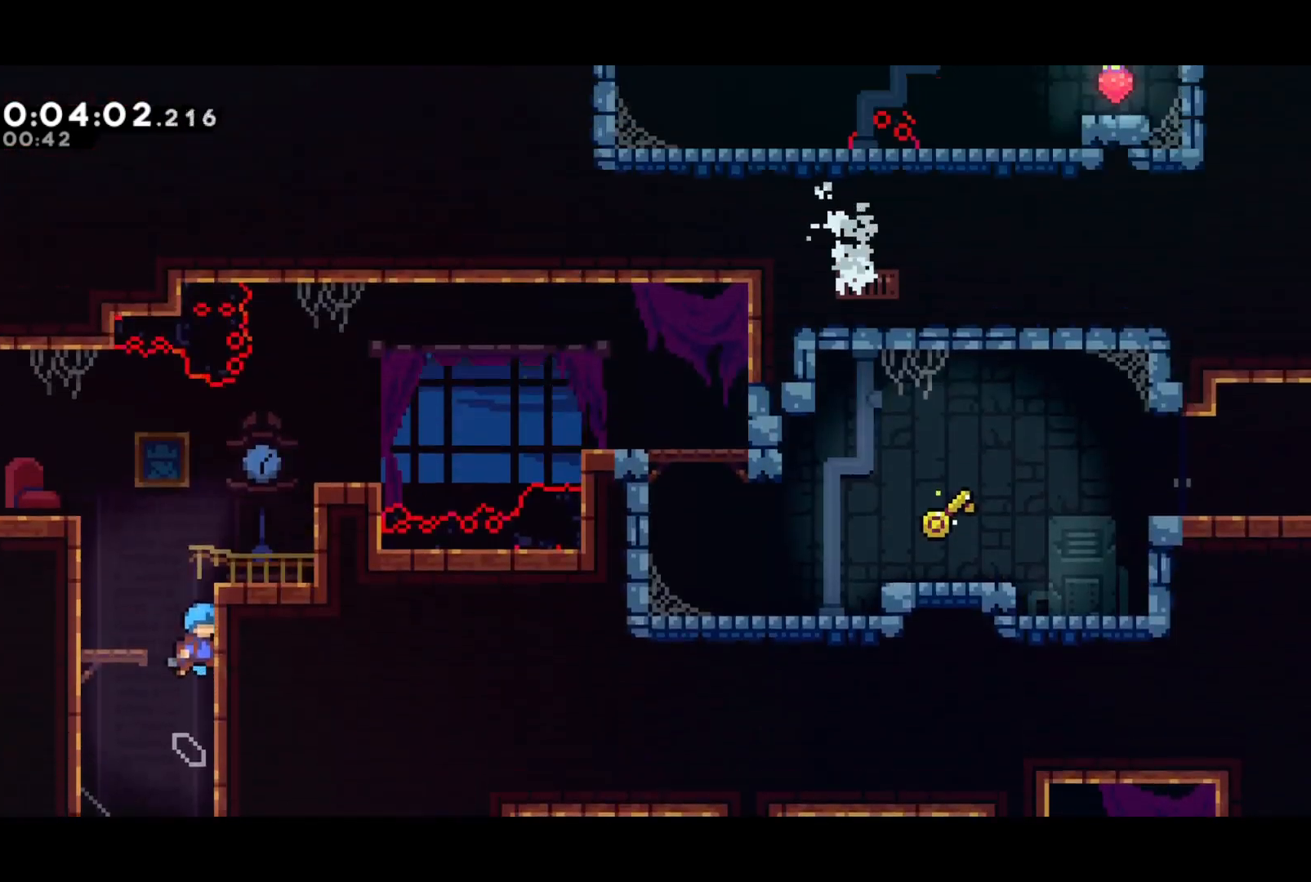
{"buttons": ["CROSS", "DPAD_LEFT"], "left_stick": "center", "events": [[467, "DPAD_LEFT", "down"], [483, "CROSS", "down"]]}
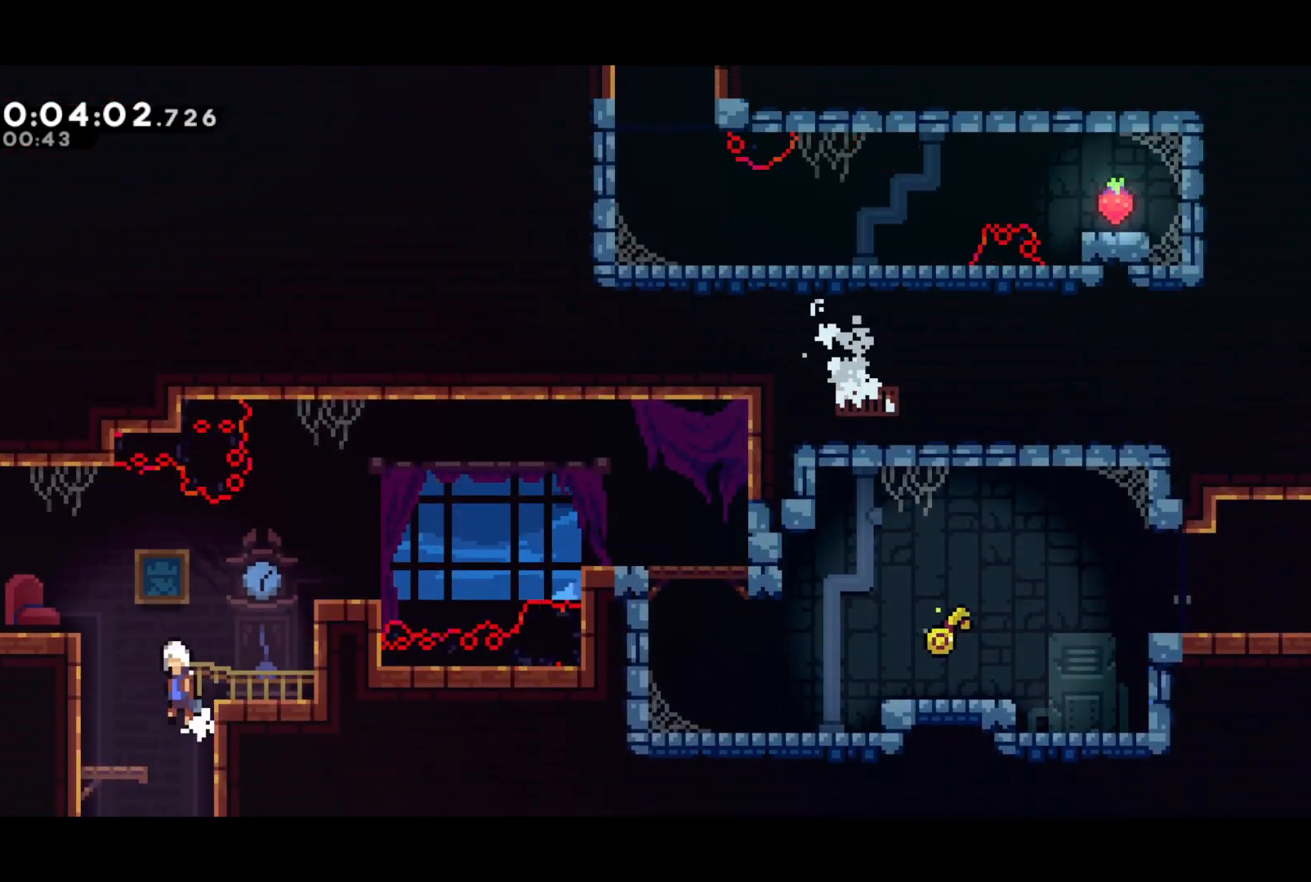
{"buttons": ["DPAD_LEFT"], "left_stick": "center", "events": [[233, "SQUARE", "down"], [250, "CROSS", "up"], [300, "SQUARE", "up"]]}
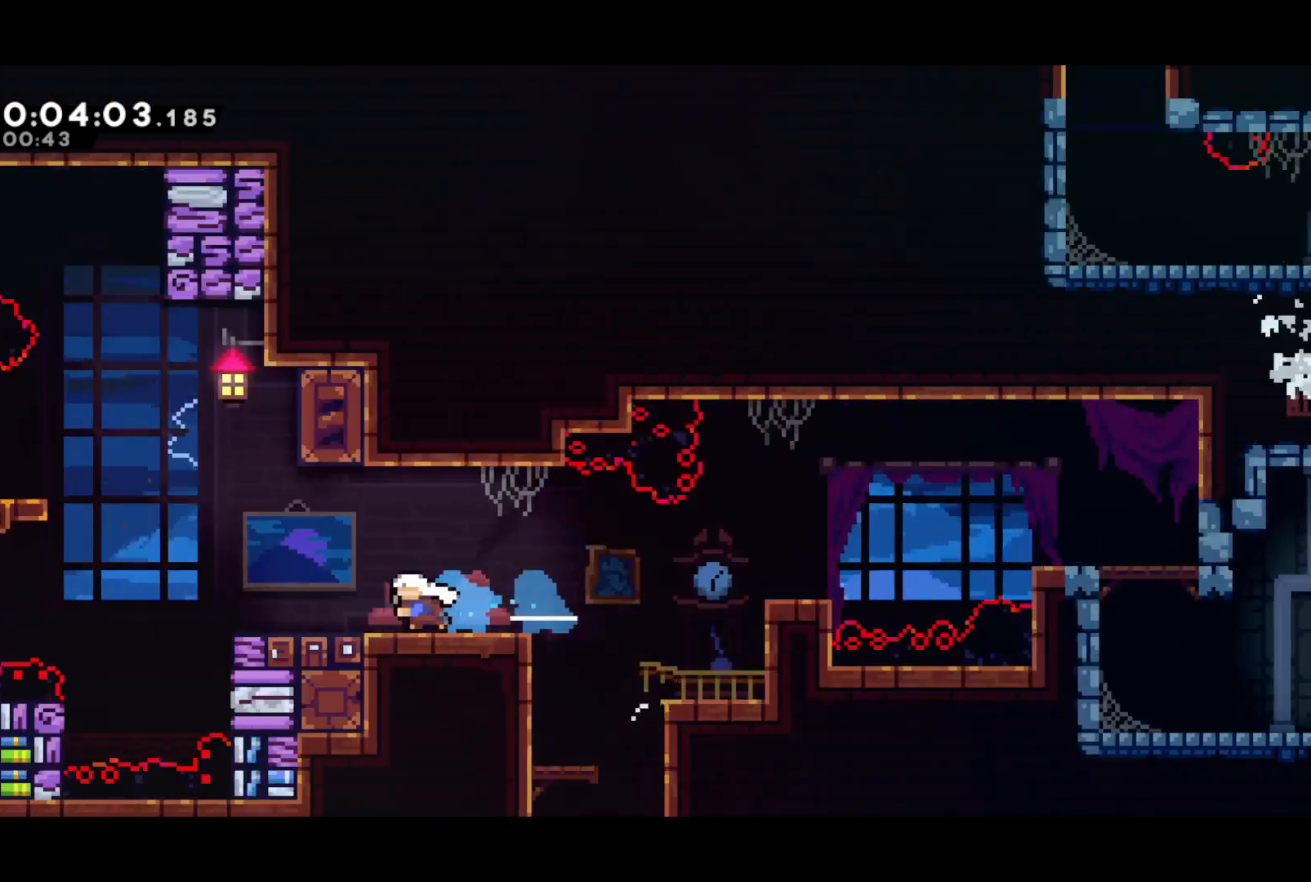
{"buttons": ["DPAD_LEFT"], "left_stick": "center", "events": []}
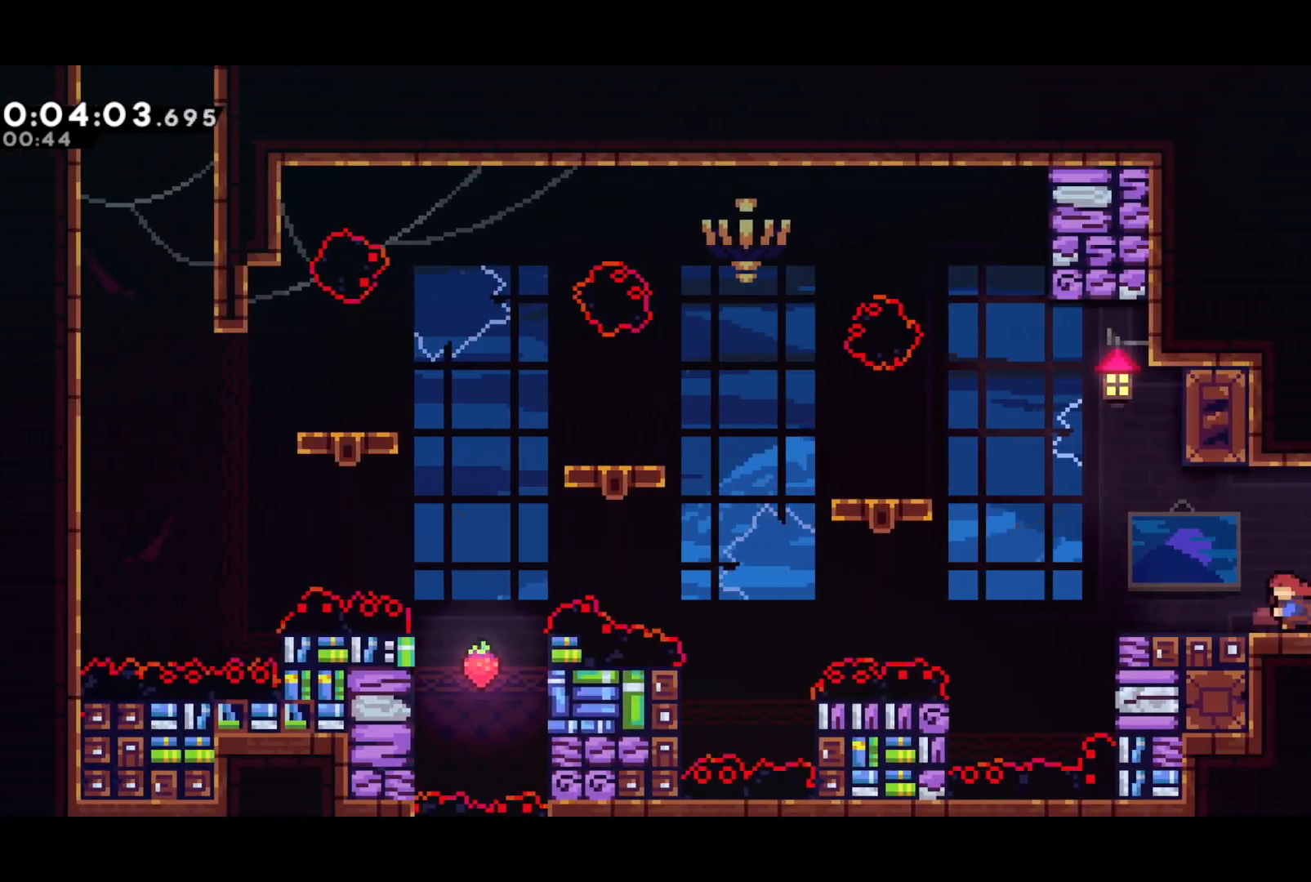
{"buttons": ["DPAD_LEFT"], "left_stick": "center", "events": [[100, "CROSS", "down"], [367, "SQUARE", "down"], [383, "CROSS", "up"], [450, "SQUARE", "up"]]}
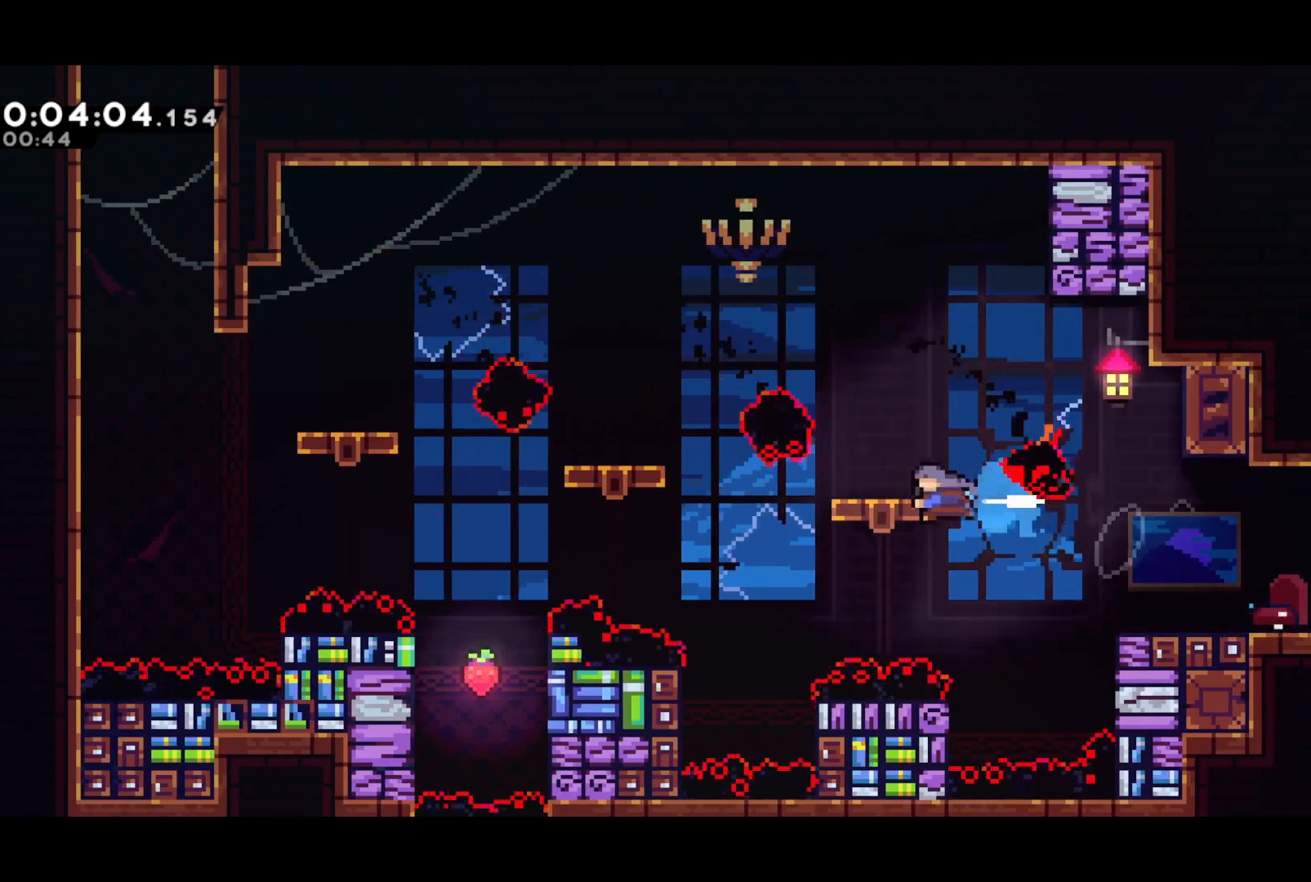
{"buttons": ["CROSS", "DPAD_DOWN", "DPAD_LEFT"], "left_stick": "center", "events": [[50, "CROSS", "down"], [117, "DPAD_DOWN", "down"], [183, "CROSS", "up"], [267, "SQUARE", "down"], [450, "CROSS", "down"], [467, "SQUARE", "up"]]}